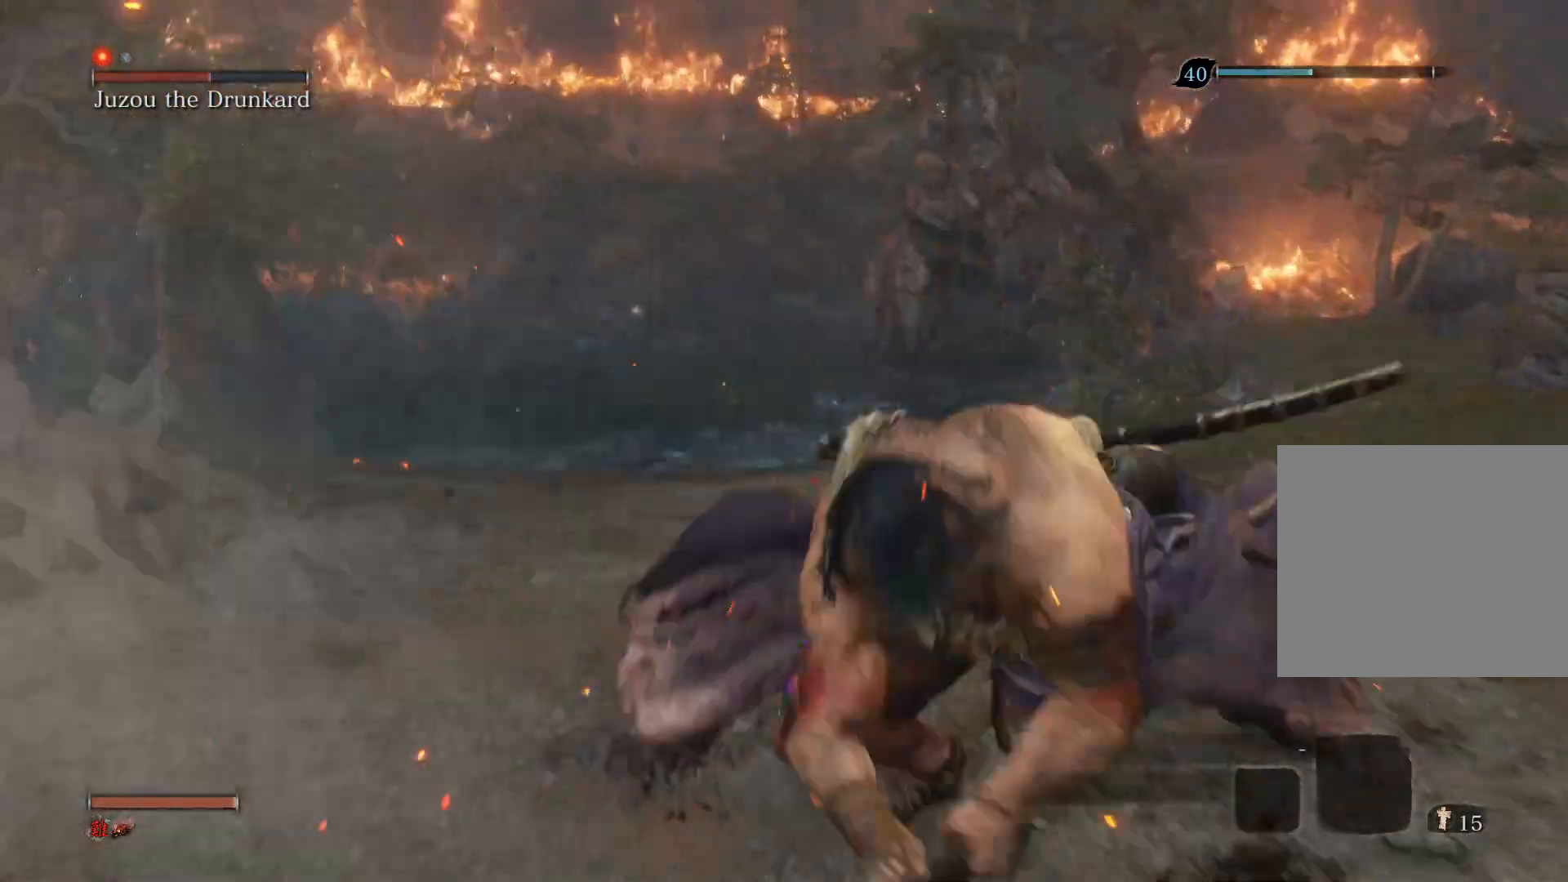
Gameplay with a controller (PlayStation layout); each line is a JSON object with the inputs held at the frame after it. "events" lists button and stick changes between this image and that frame as [ms after this image, input, new state], when the widget could be followed in between.
{"buttons": [], "left_stick": "up-right", "right_stick": "right", "events": [[17, "left_stick", "up-right"], [117, "right_stick", "right"], [183, "R1", "down"], [400, "R1", "up"]]}
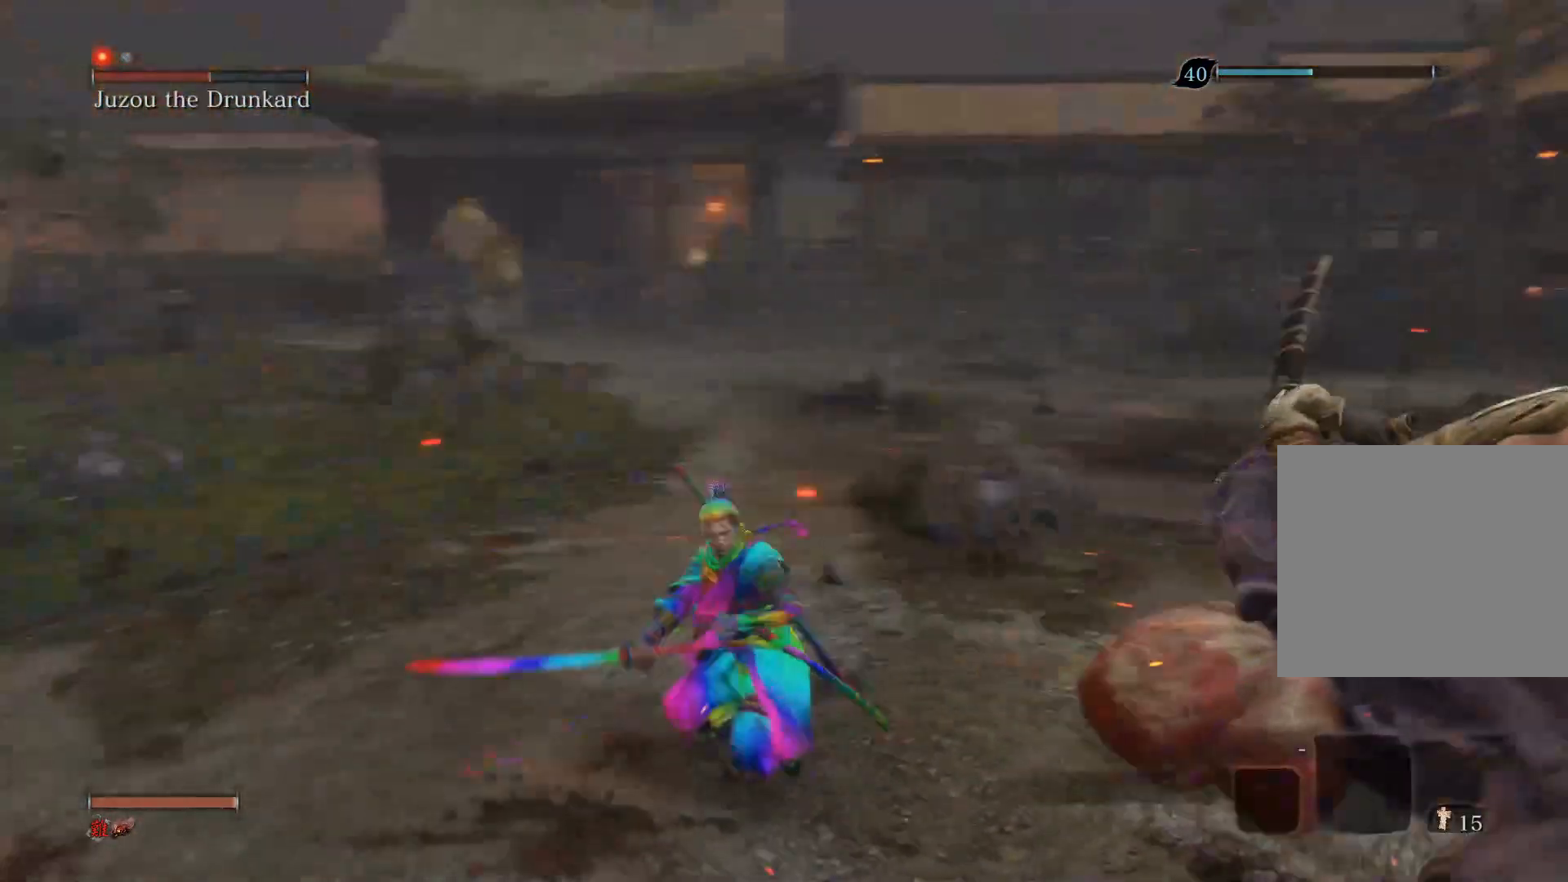
{"buttons": [], "left_stick": "up-right", "right_stick": "right", "events": [[317, "R1", "down"], [450, "R1", "up"]]}
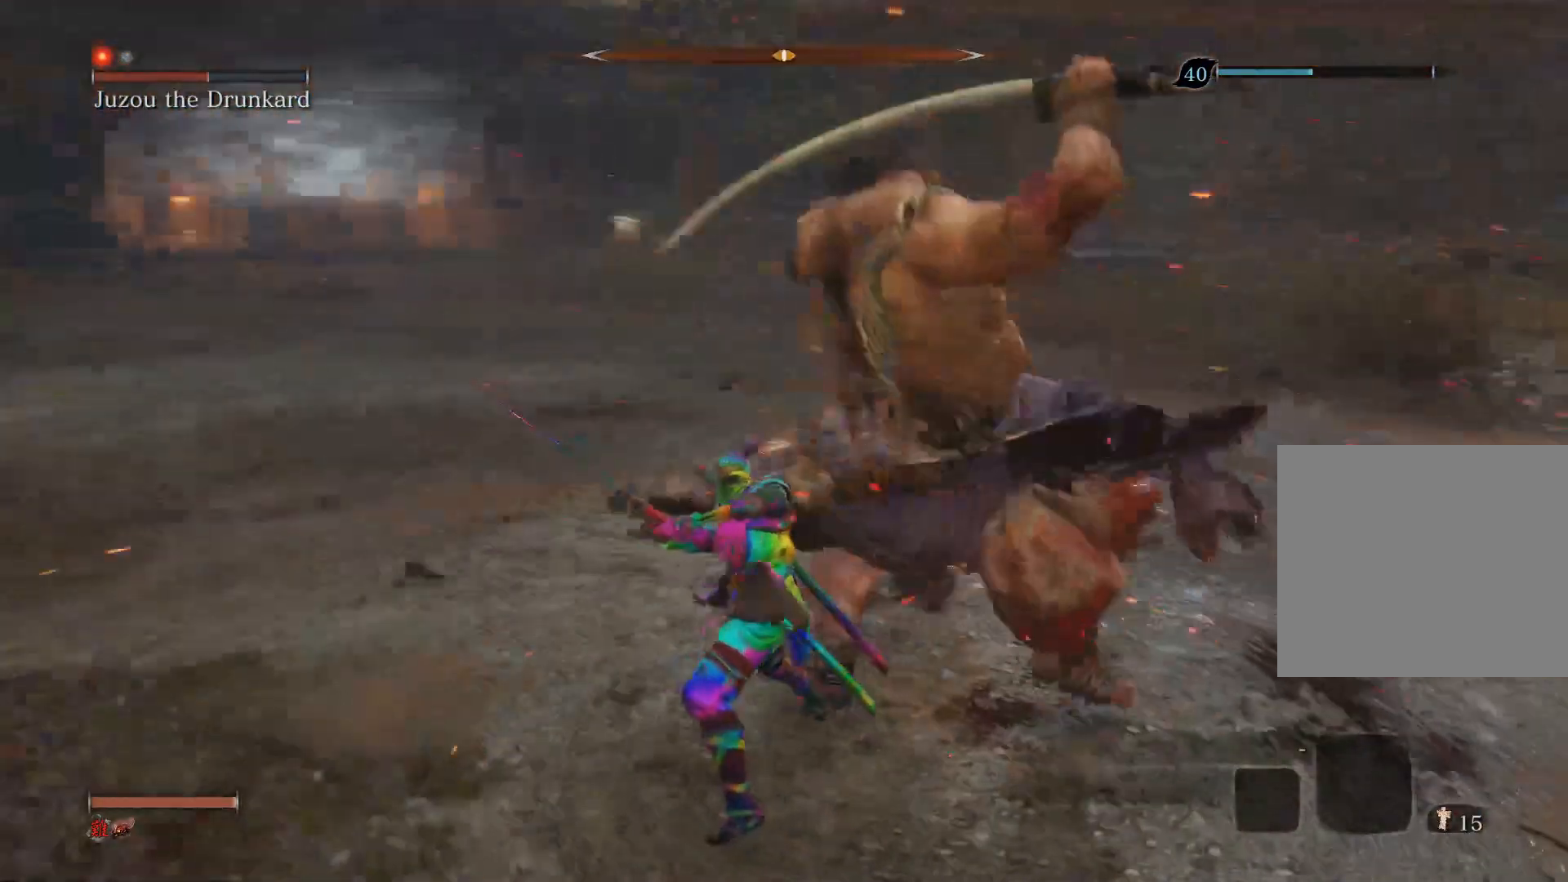
{"buttons": [], "left_stick": "down", "right_stick": "center", "events": [[33, "right_stick", "center"], [367, "left_stick", "down-right"], [483, "left_stick", "down"]]}
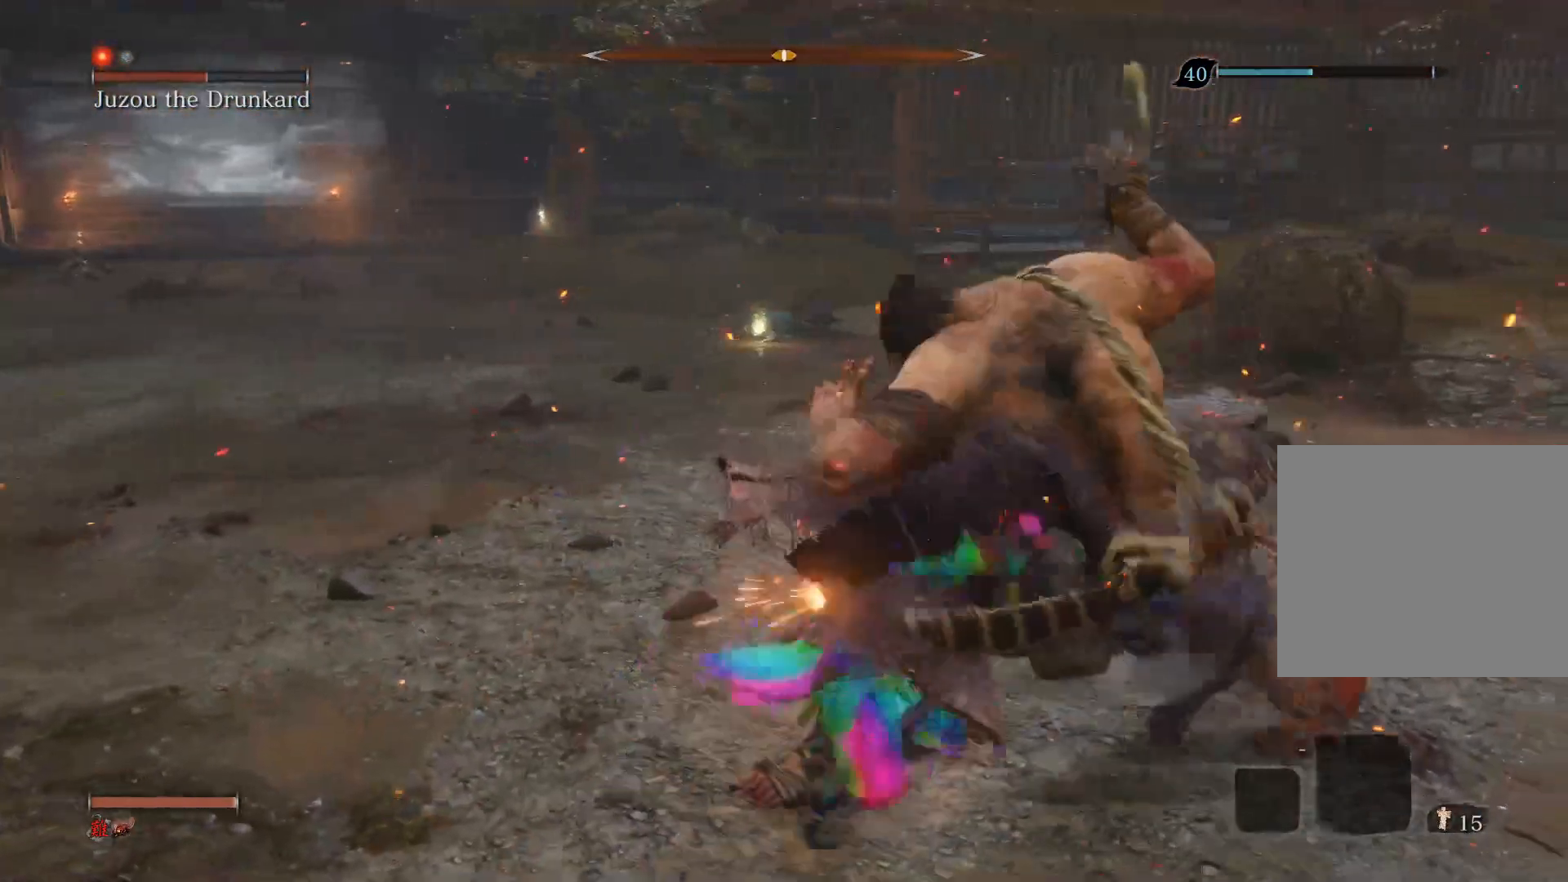
{"buttons": [], "left_stick": "down", "right_stick": "center", "events": []}
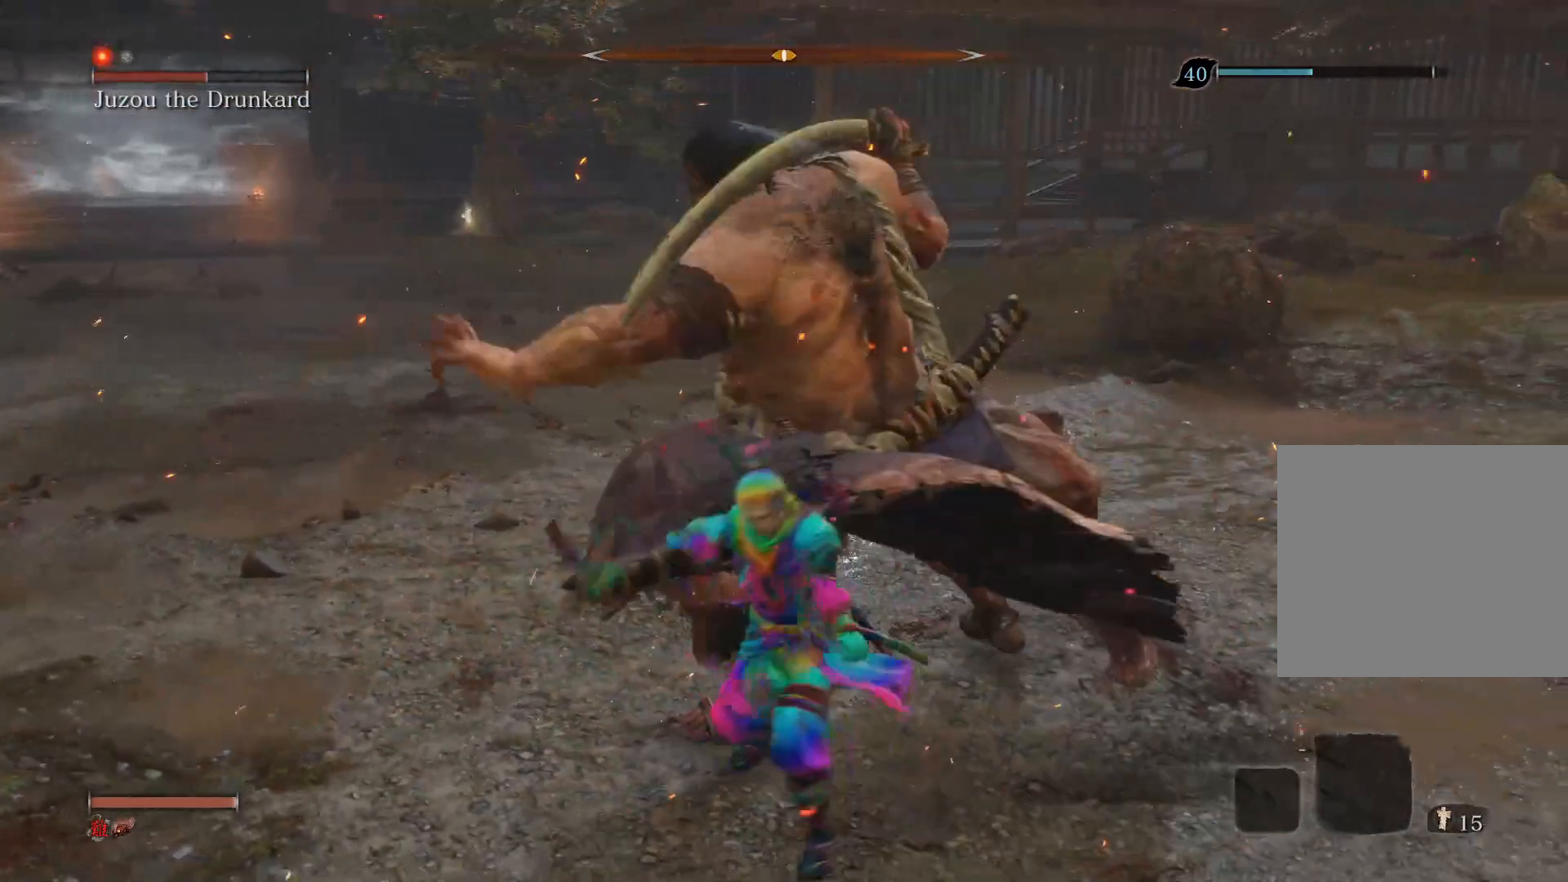
{"buttons": [], "left_stick": "down", "right_stick": "center", "events": []}
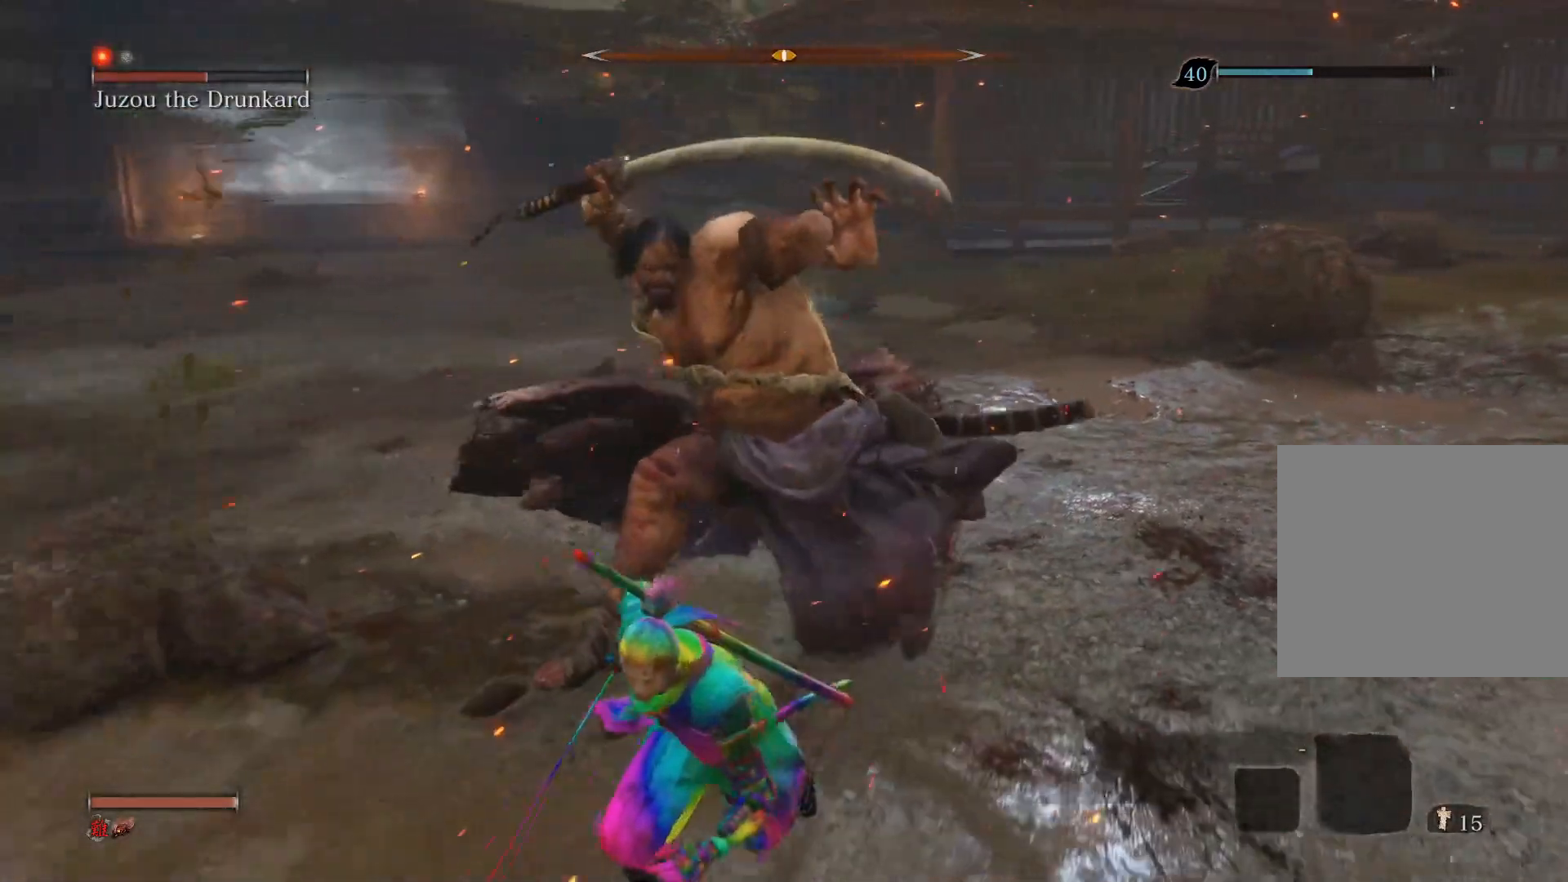
{"buttons": ["CIRCLE"], "left_stick": "down", "right_stick": "center", "events": [[50, "CIRCLE", "down"]]}
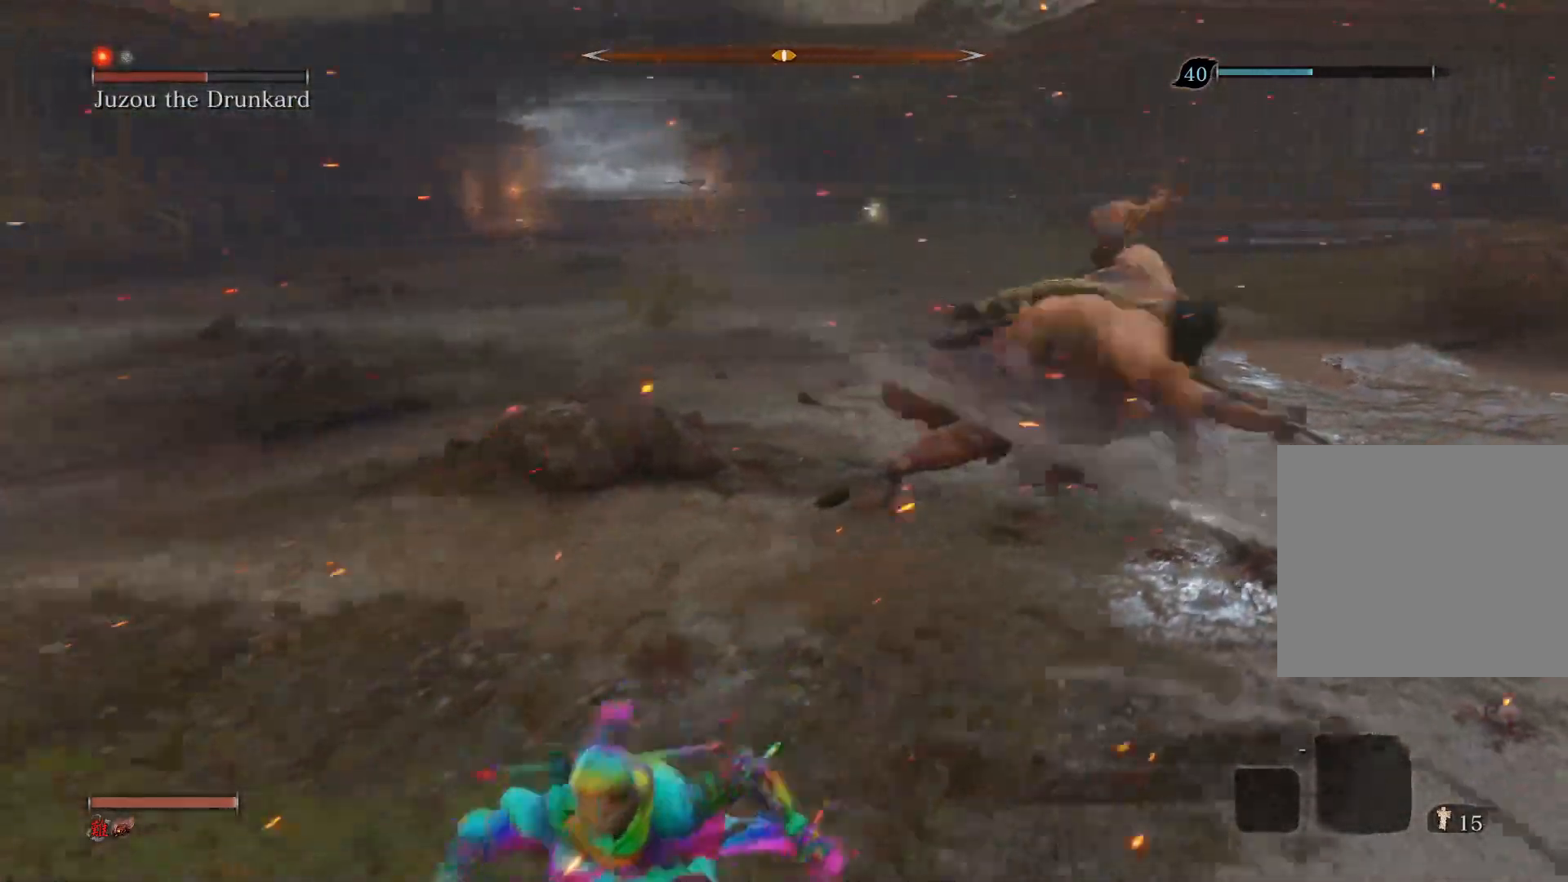
{"buttons": [], "left_stick": "down-right", "right_stick": "center", "events": [[200, "CIRCLE", "up"], [217, "left_stick", "down-right"]]}
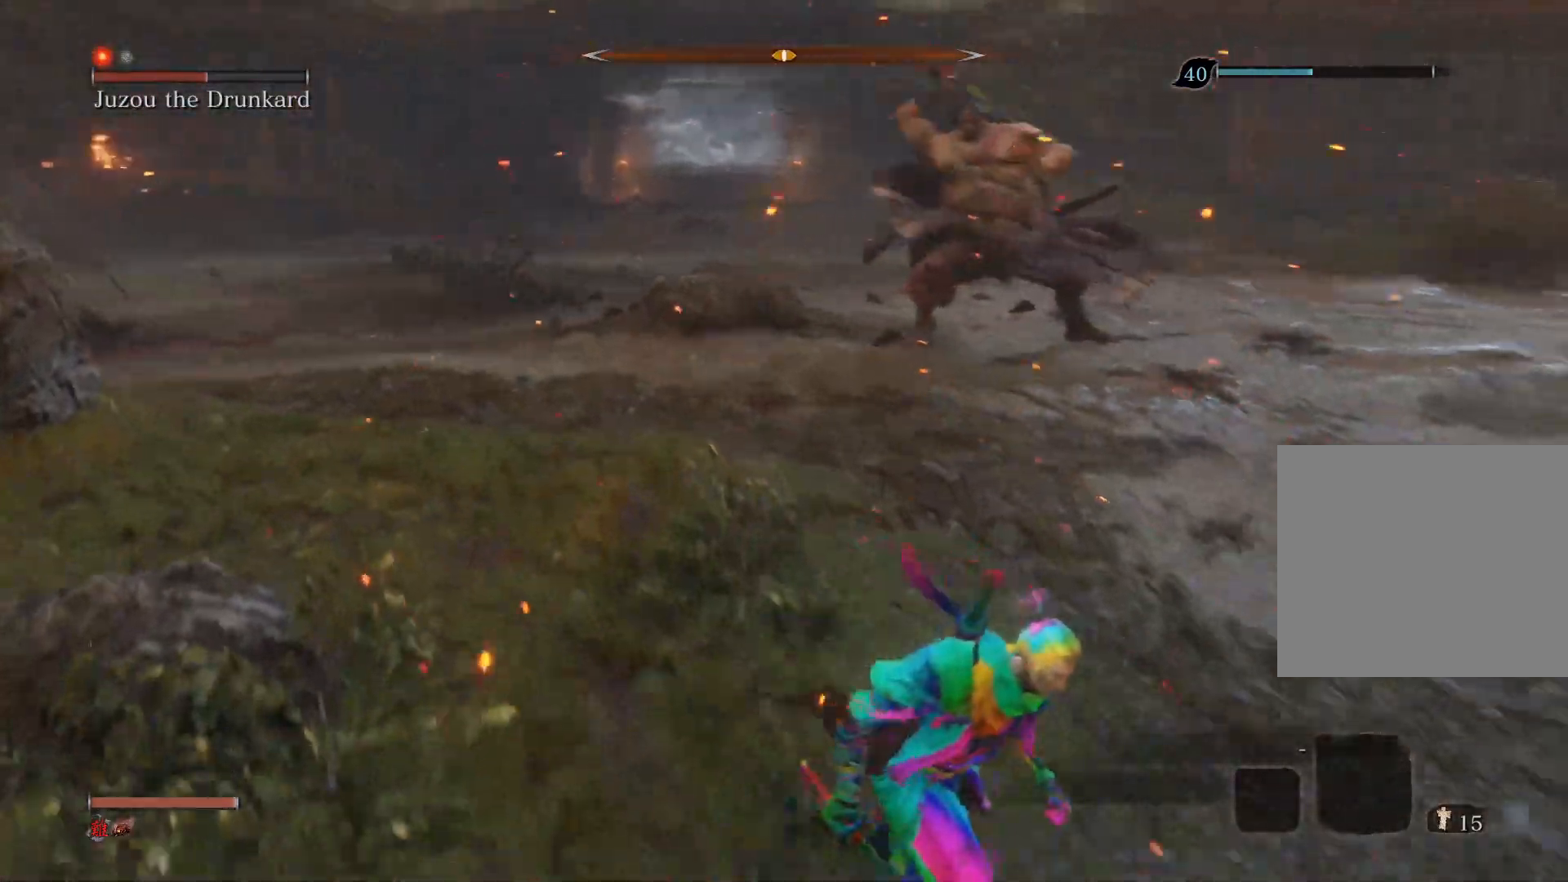
{"buttons": [], "left_stick": "up", "right_stick": "left", "events": [[317, "right_stick", "left"], [383, "left_stick", "up-right"], [433, "left_stick", "up"]]}
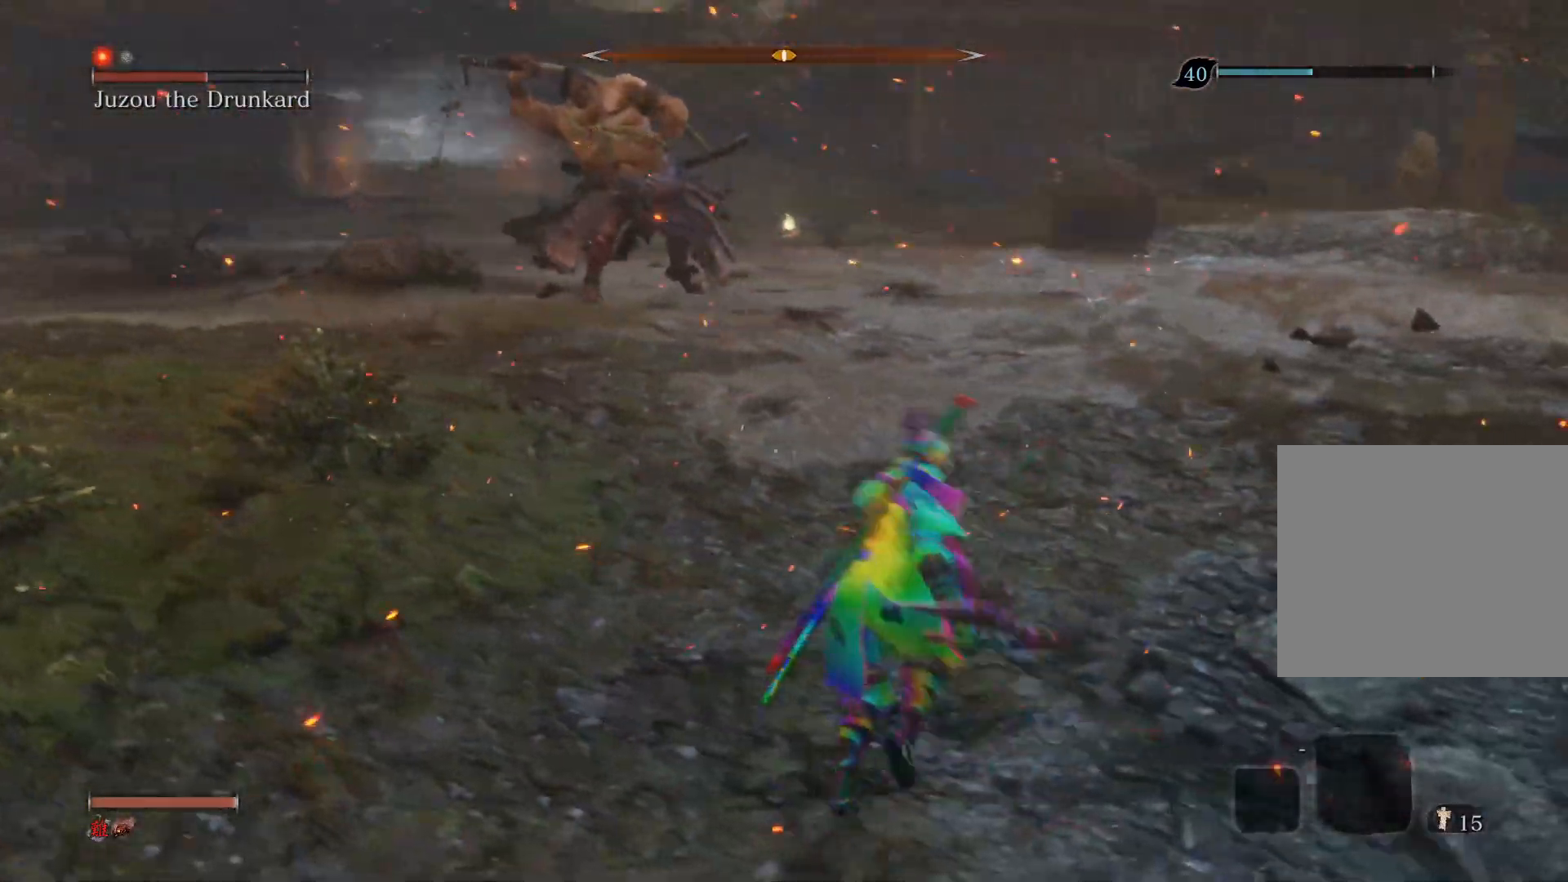
{"buttons": [], "left_stick": "center", "right_stick": "center", "events": [[117, "right_stick", "center"], [250, "left_stick", "center"]]}
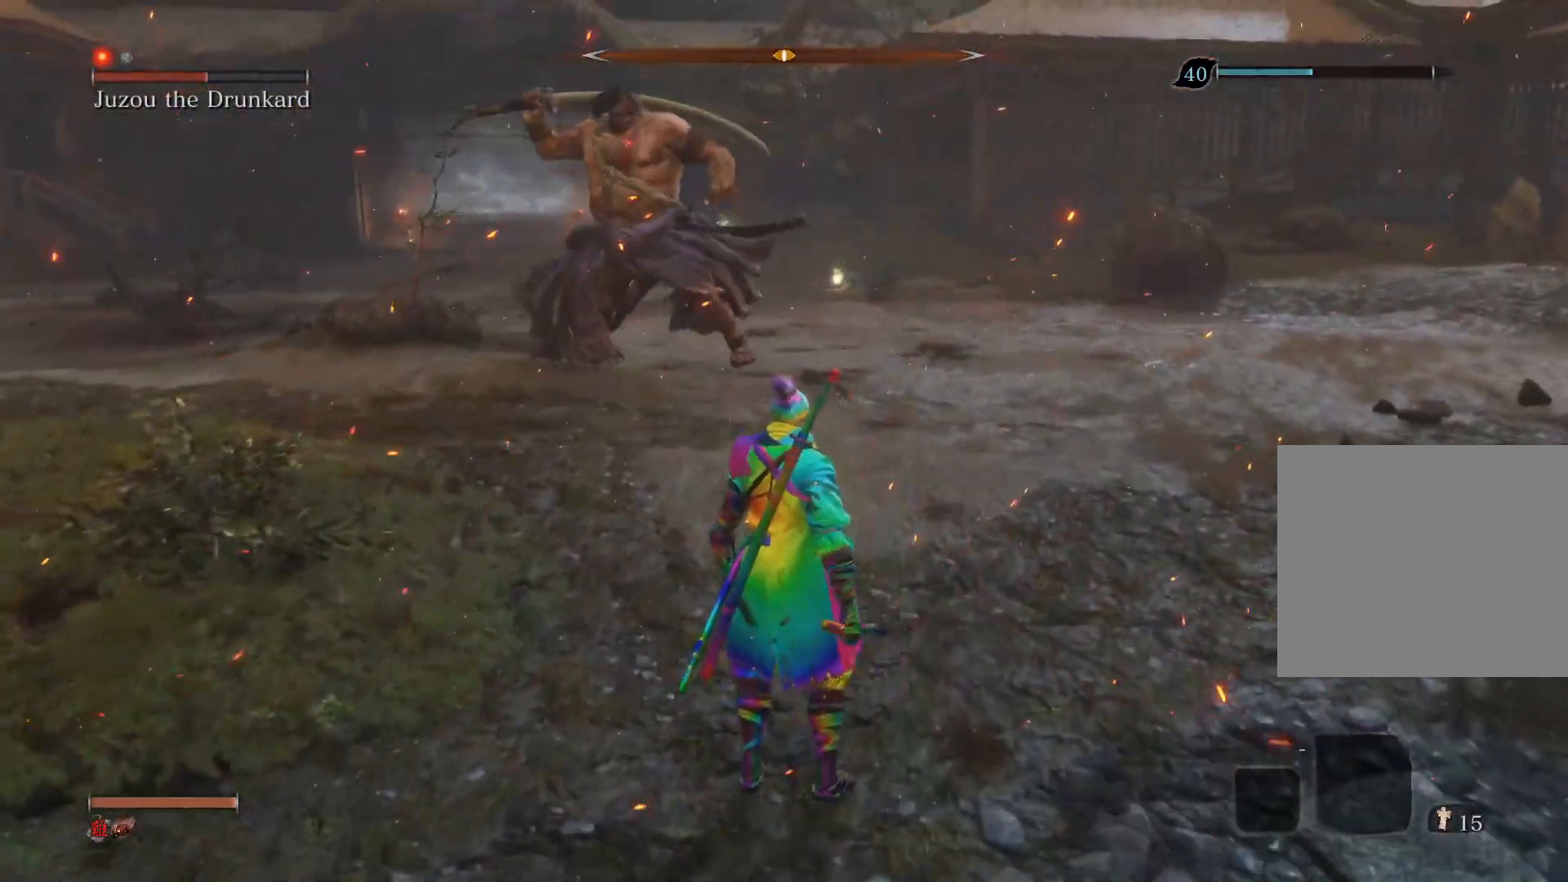
{"buttons": [], "left_stick": "center", "right_stick": "center", "events": []}
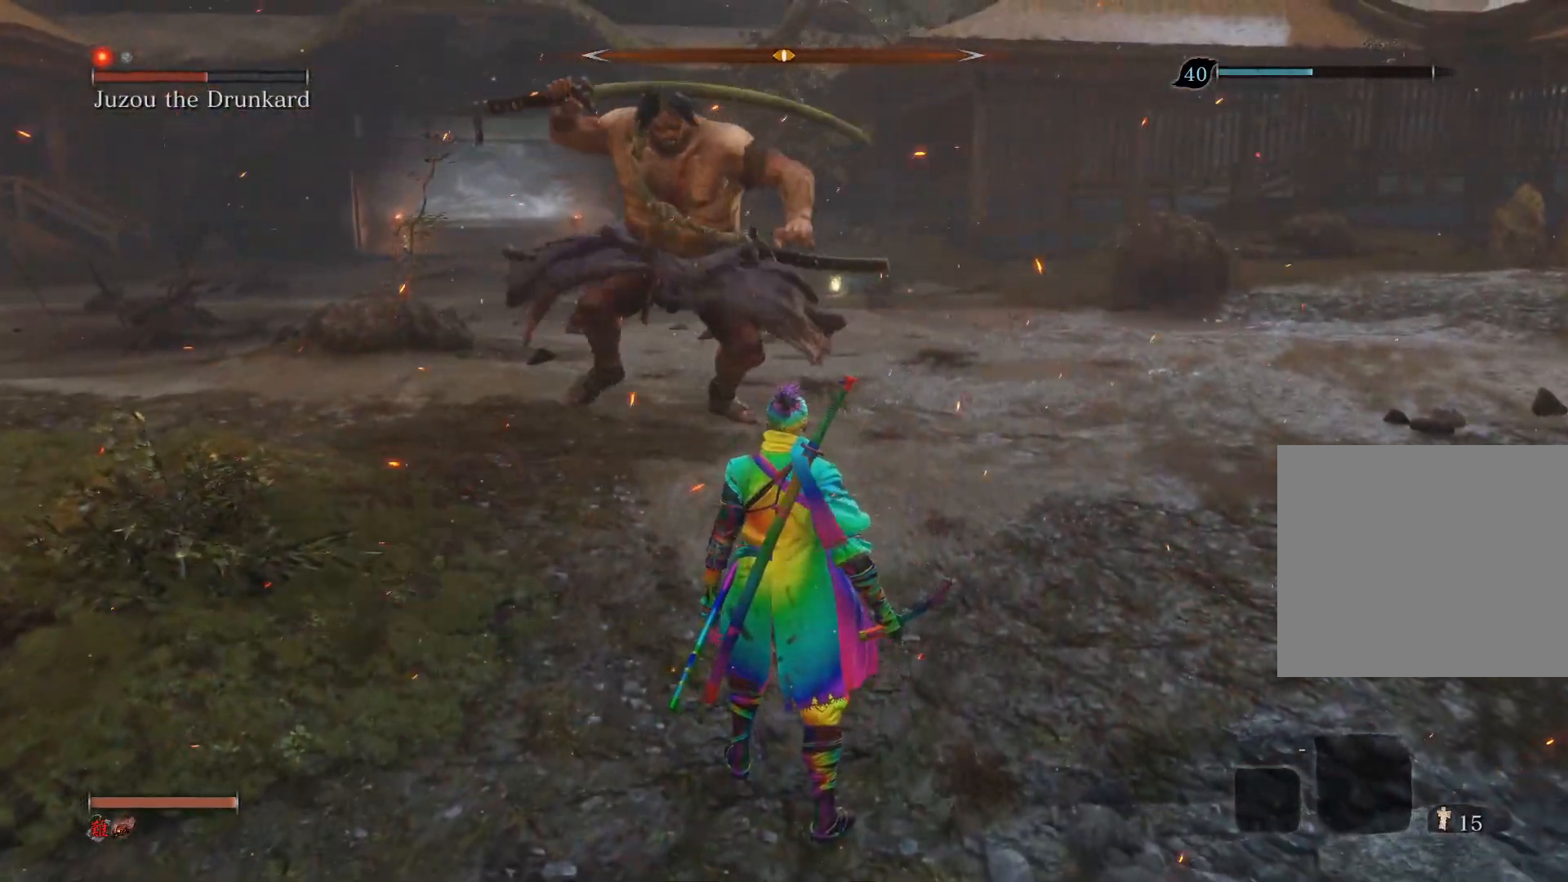
{"buttons": [], "left_stick": "down", "right_stick": "center", "events": [[133, "left_stick", "down"]]}
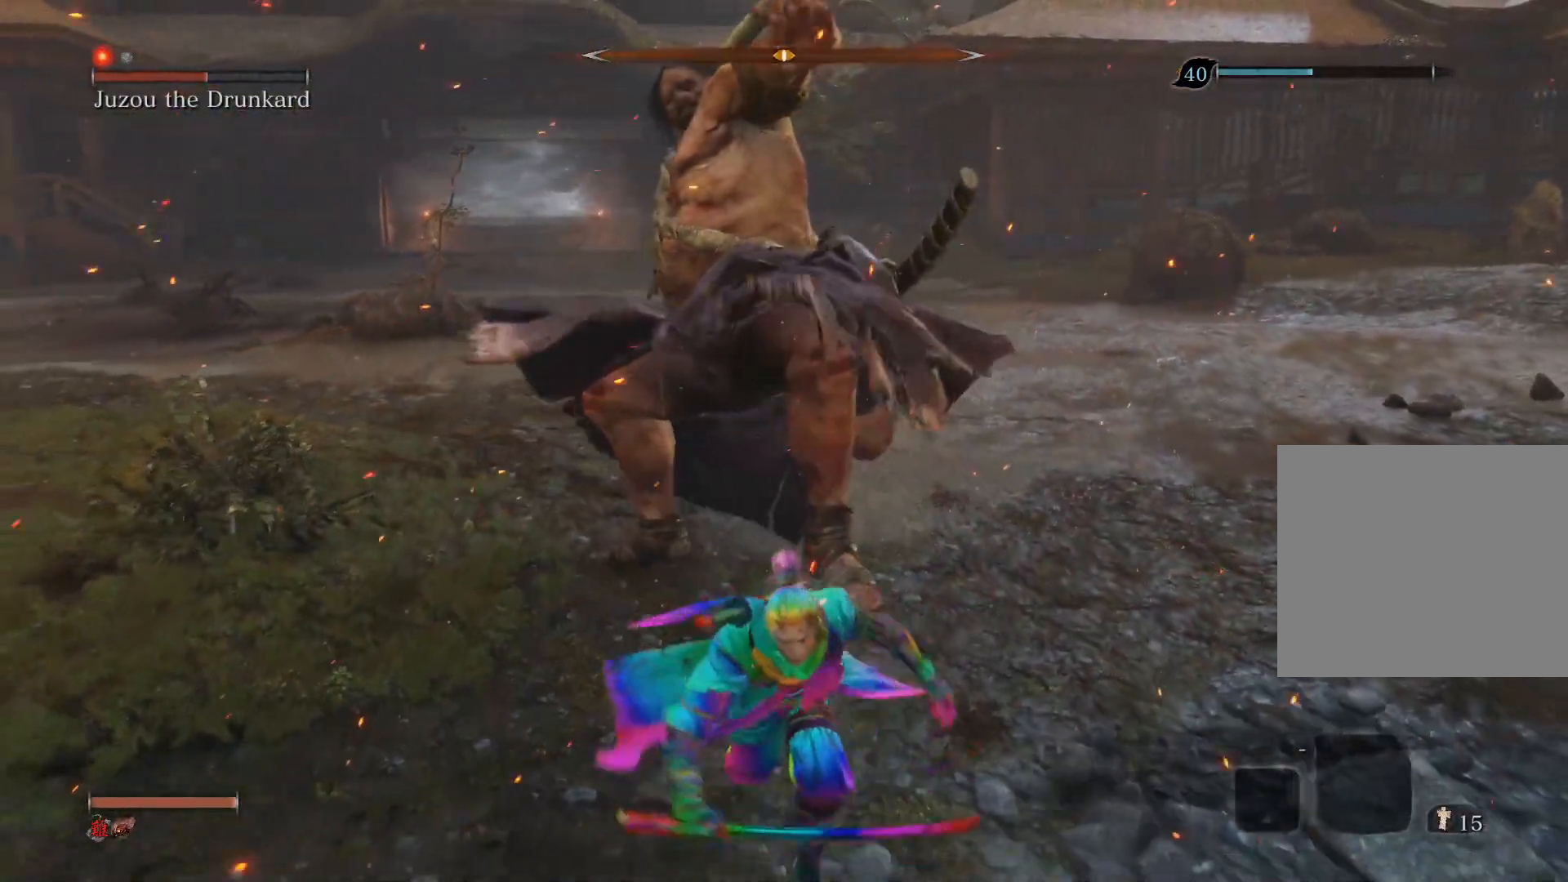
{"buttons": ["CIRCLE"], "left_stick": "down-right", "right_stick": "center", "events": [[67, "R3", "down"], [183, "R3", "up"], [367, "CIRCLE", "down"], [383, "left_stick", "down-right"]]}
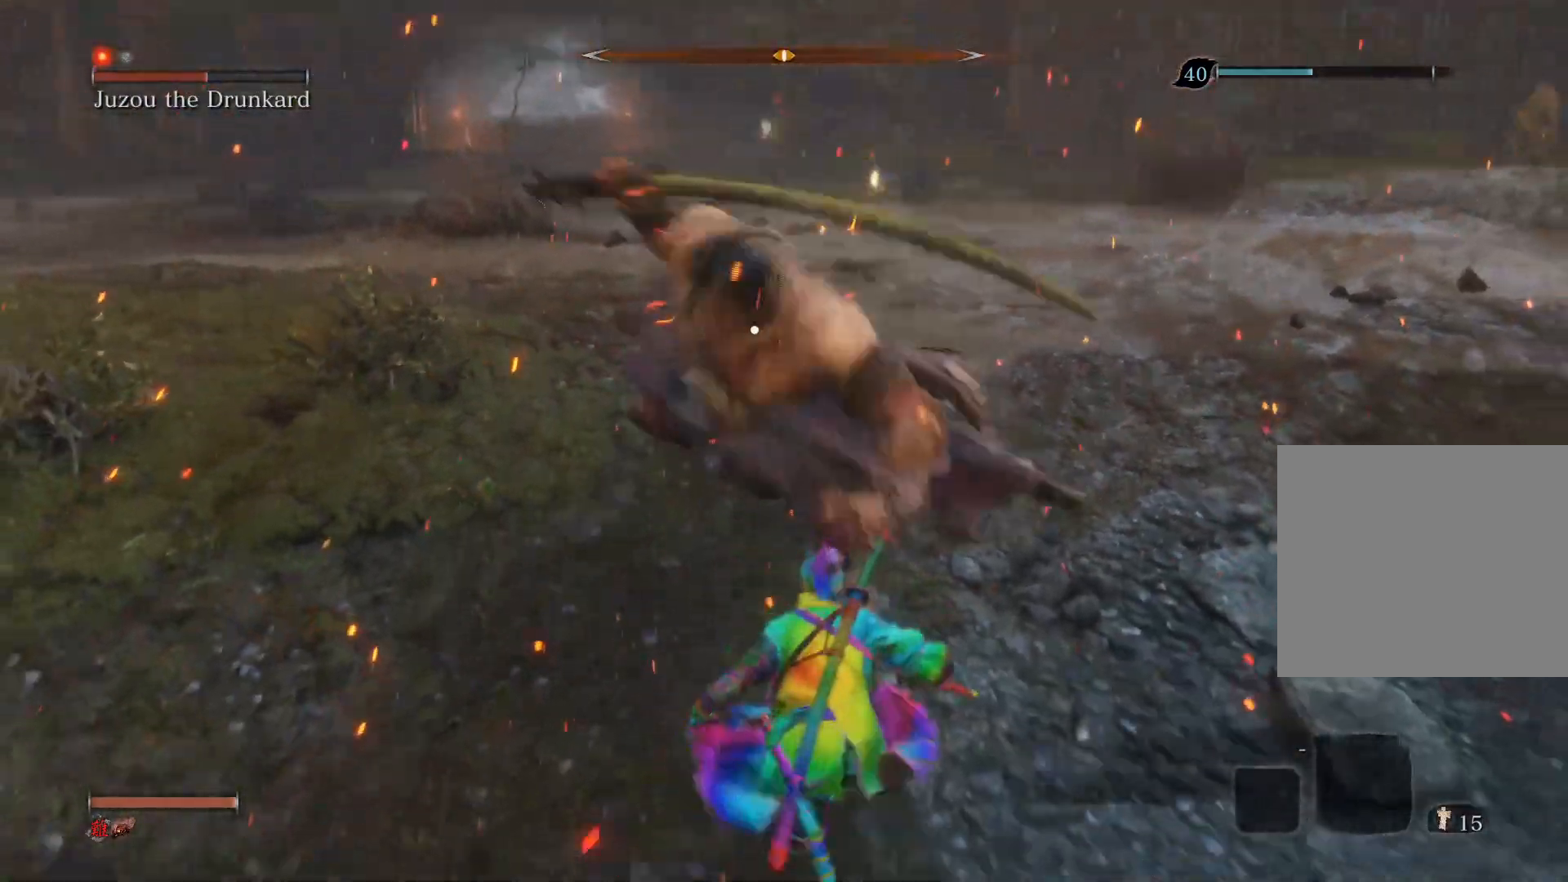
{"buttons": ["CIRCLE"], "left_stick": "down-right", "right_stick": "center", "events": [[117, "left_stick", "right"], [333, "left_stick", "down-right"]]}
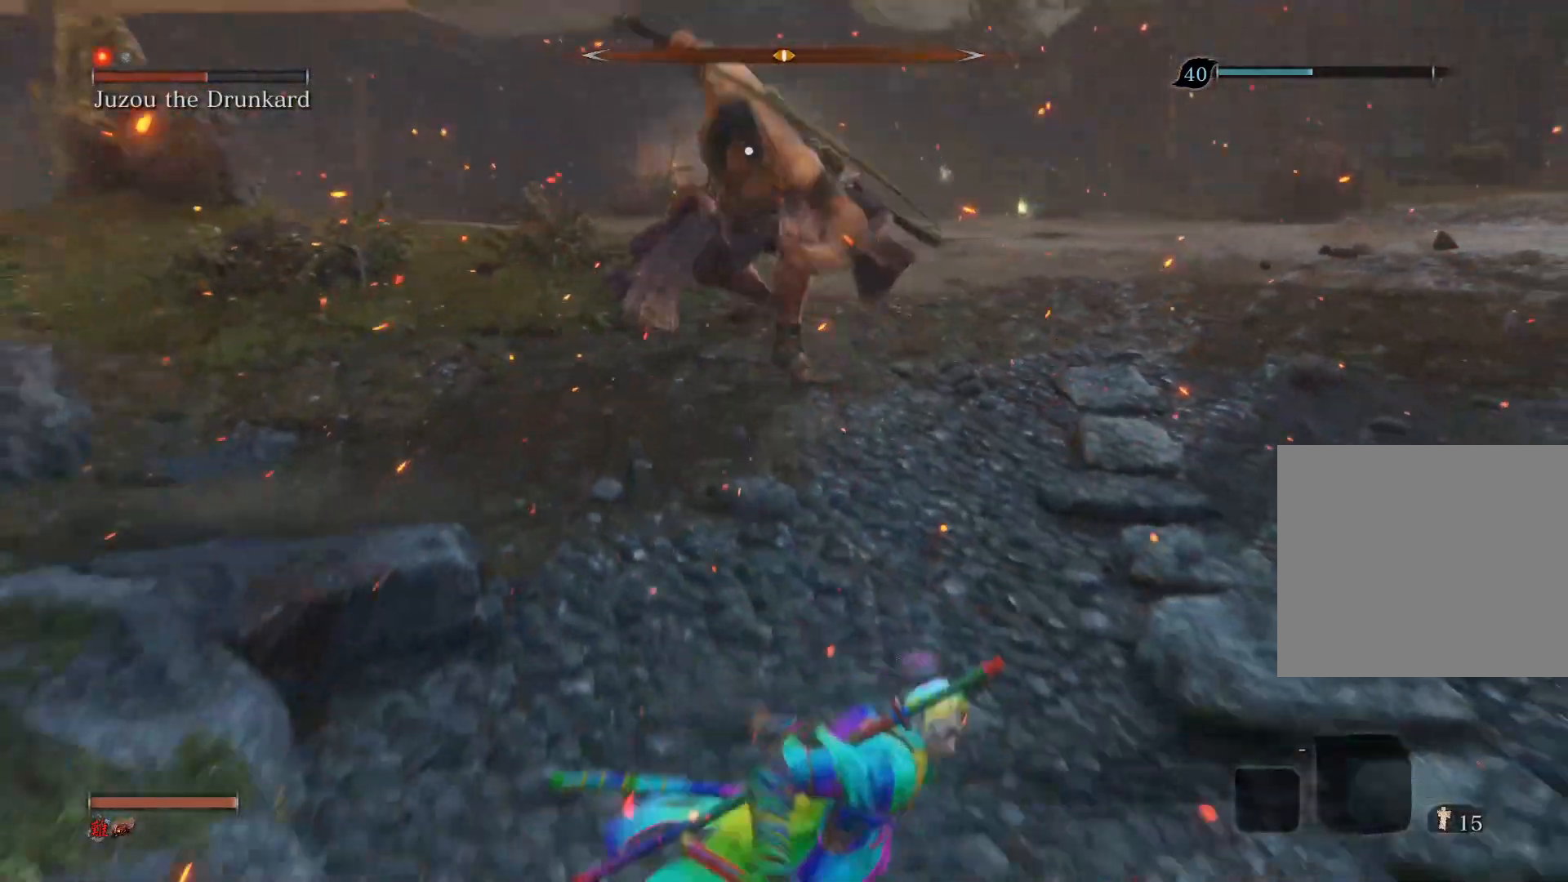
{"buttons": [], "left_stick": "down-right", "right_stick": "center", "events": [[283, "CIRCLE", "up"]]}
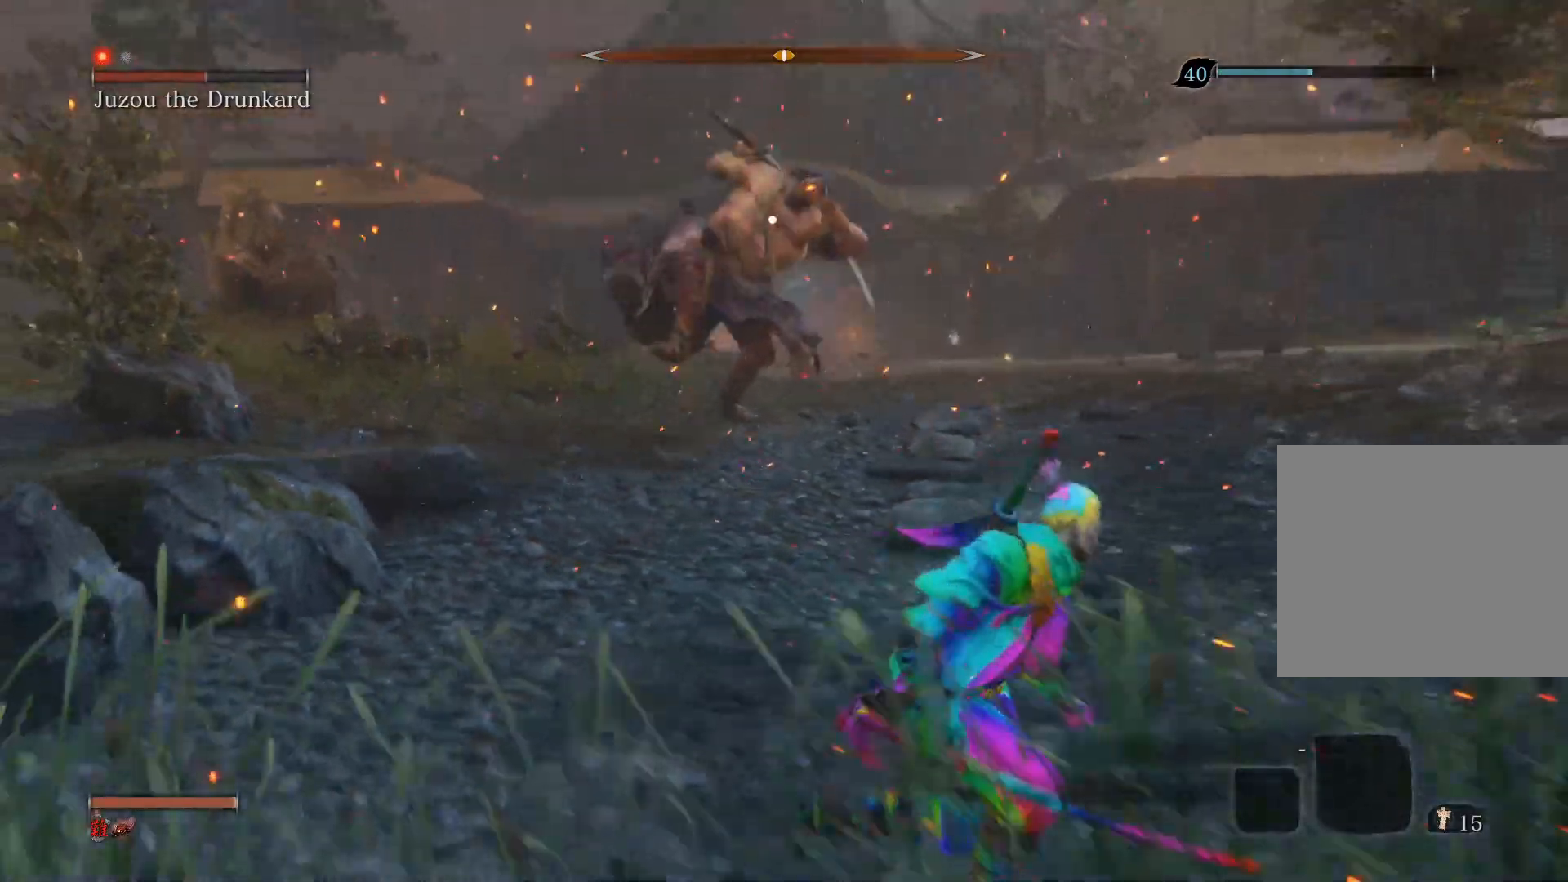
{"buttons": [], "left_stick": "up", "right_stick": "center", "events": [[267, "left_stick", "up"]]}
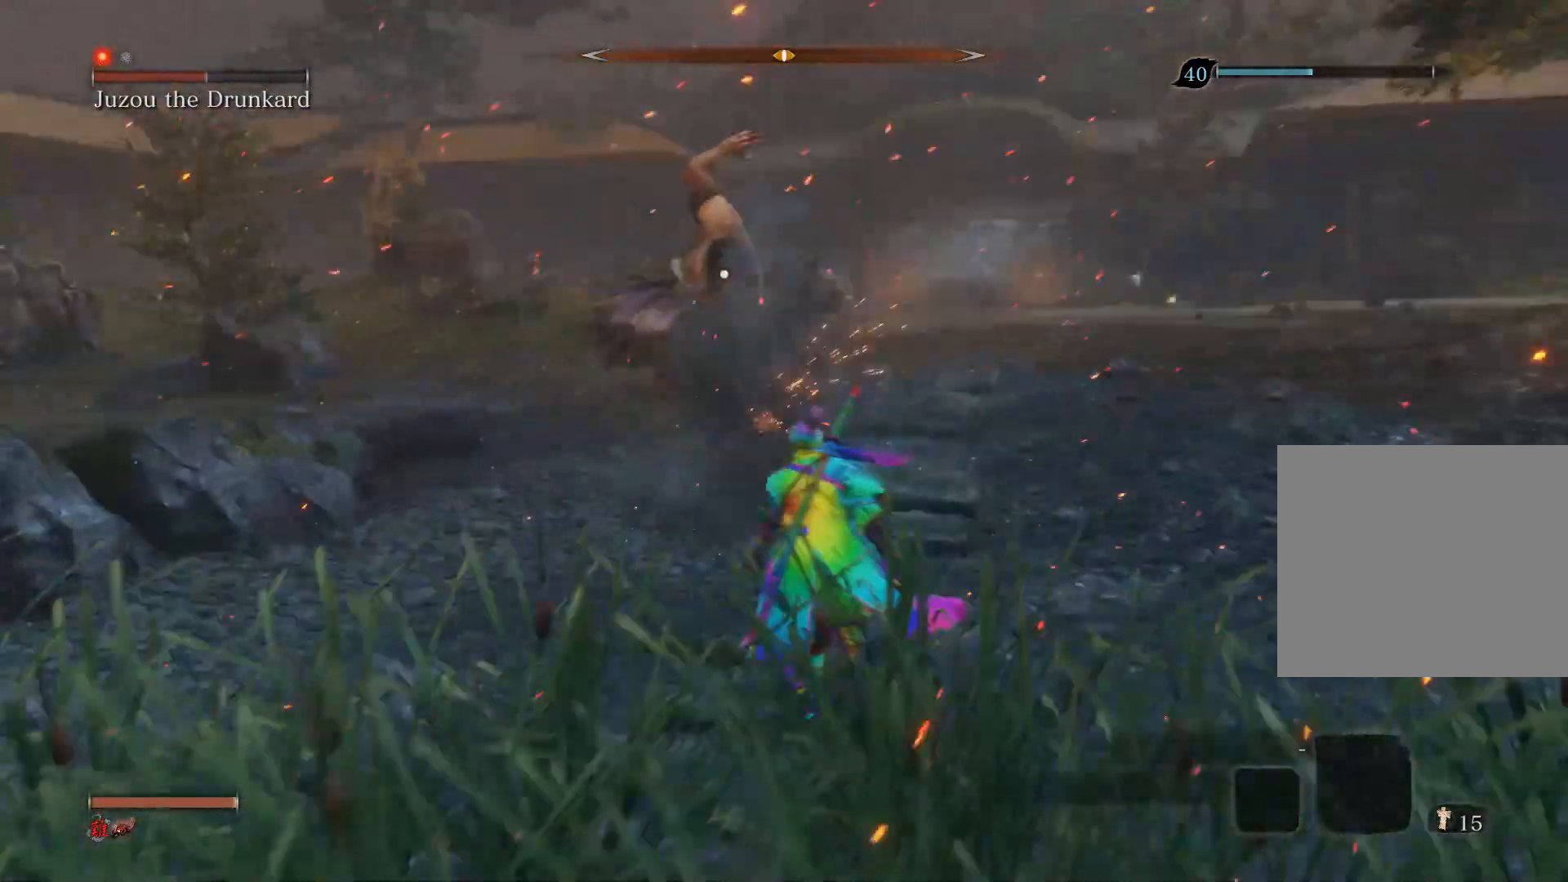
{"buttons": [], "left_stick": "up", "right_stick": "center", "events": []}
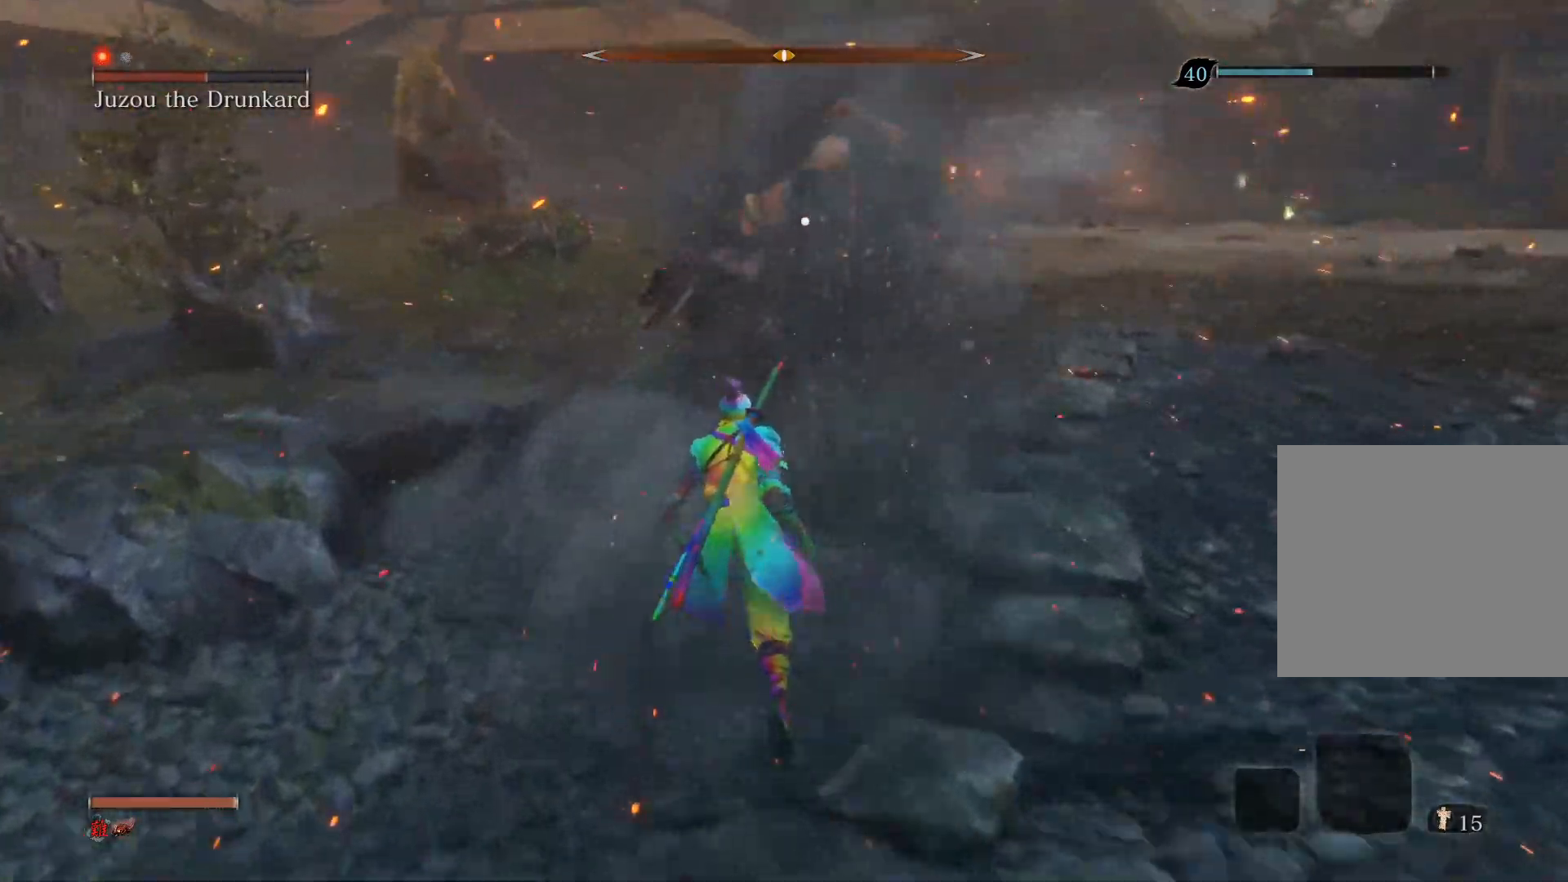
{"buttons": [], "left_stick": "center", "right_stick": "center", "events": [[117, "R1", "down"], [283, "R1", "up"], [467, "left_stick", "center"]]}
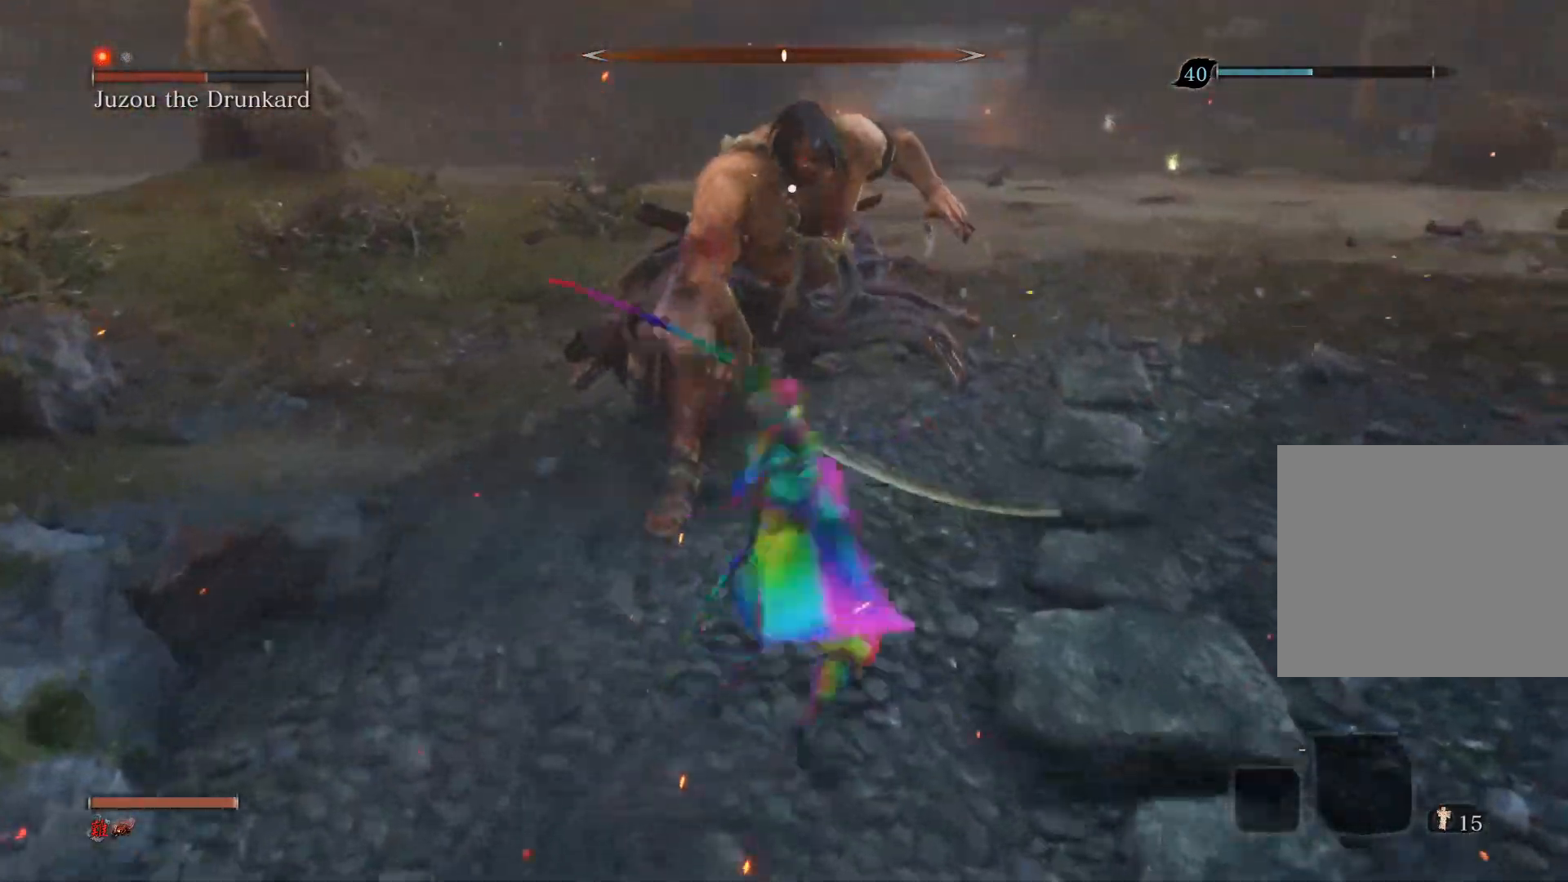
{"buttons": [], "left_stick": "down", "right_stick": "center", "events": [[200, "R3", "down"], [283, "left_stick", "down"], [367, "R3", "up"]]}
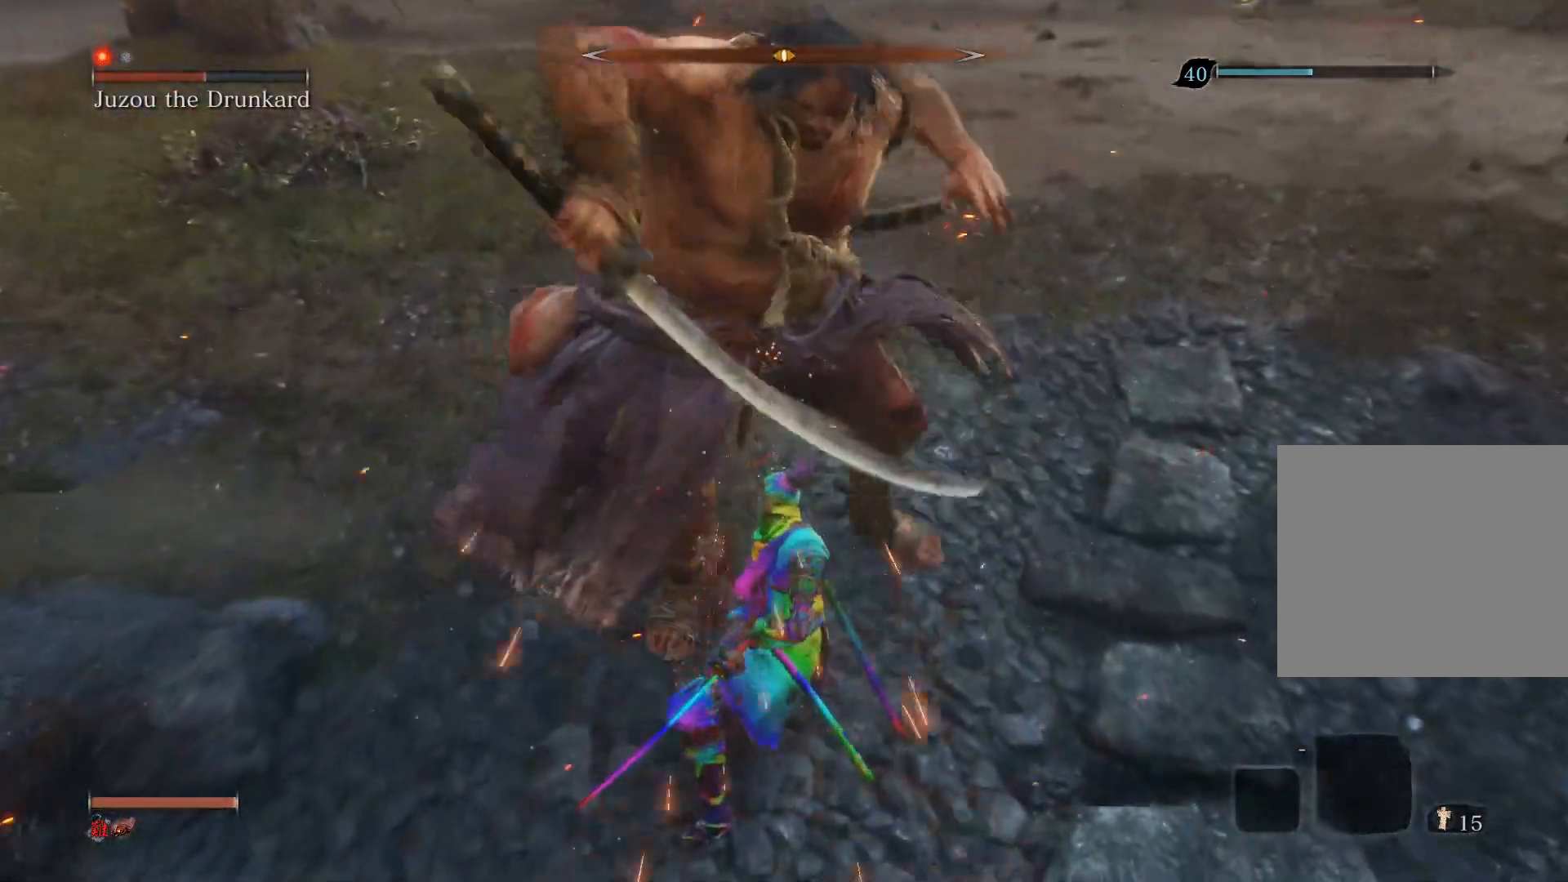
{"buttons": [], "left_stick": "down", "right_stick": "center", "events": []}
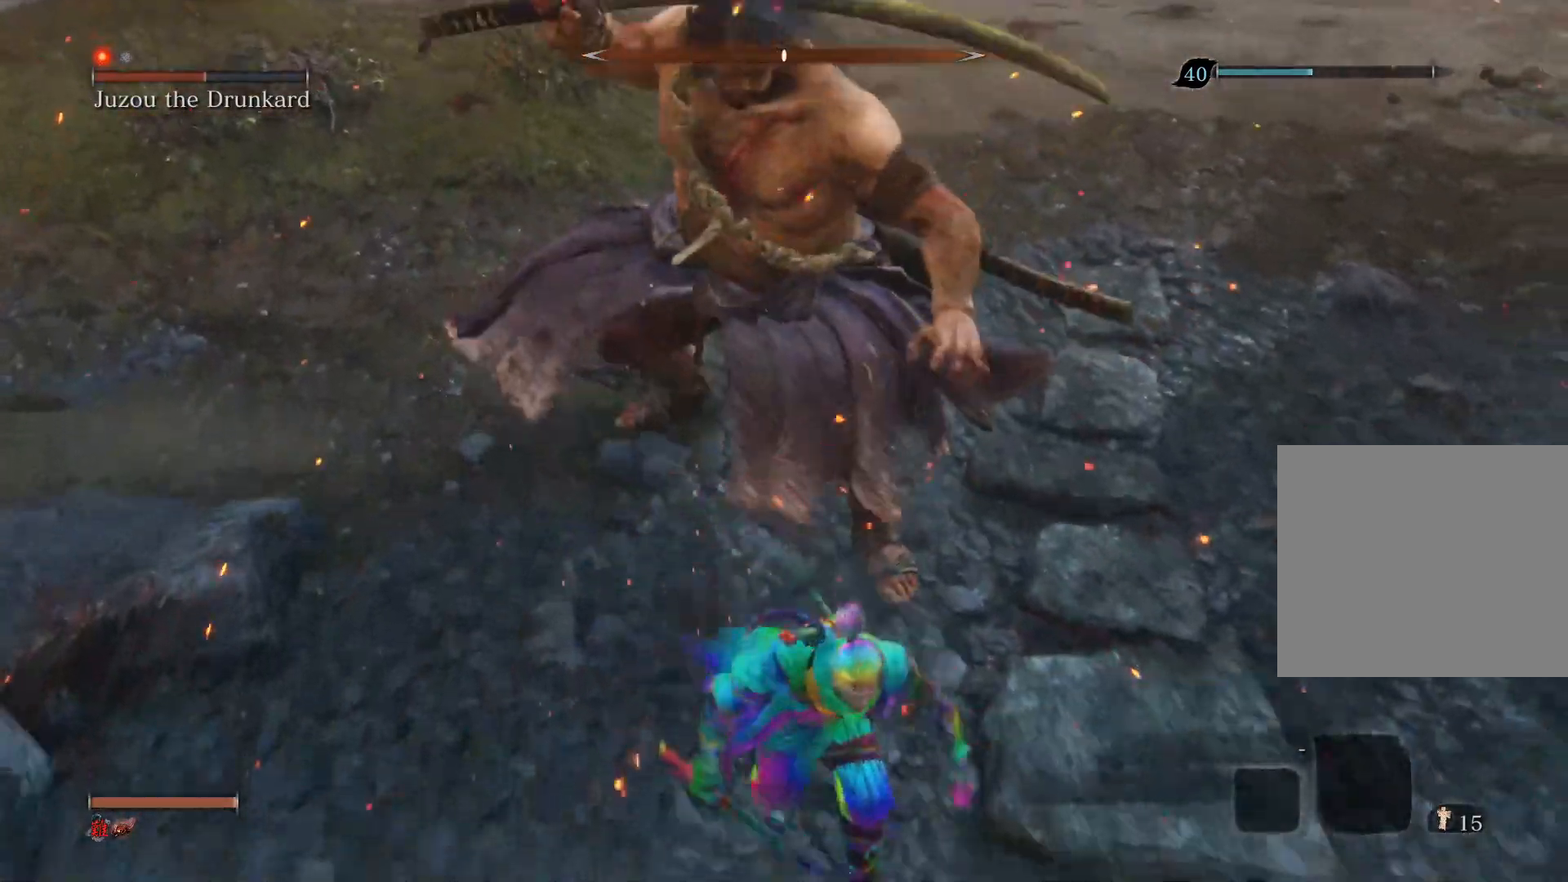
{"buttons": [], "left_stick": "down", "right_stick": "center", "events": []}
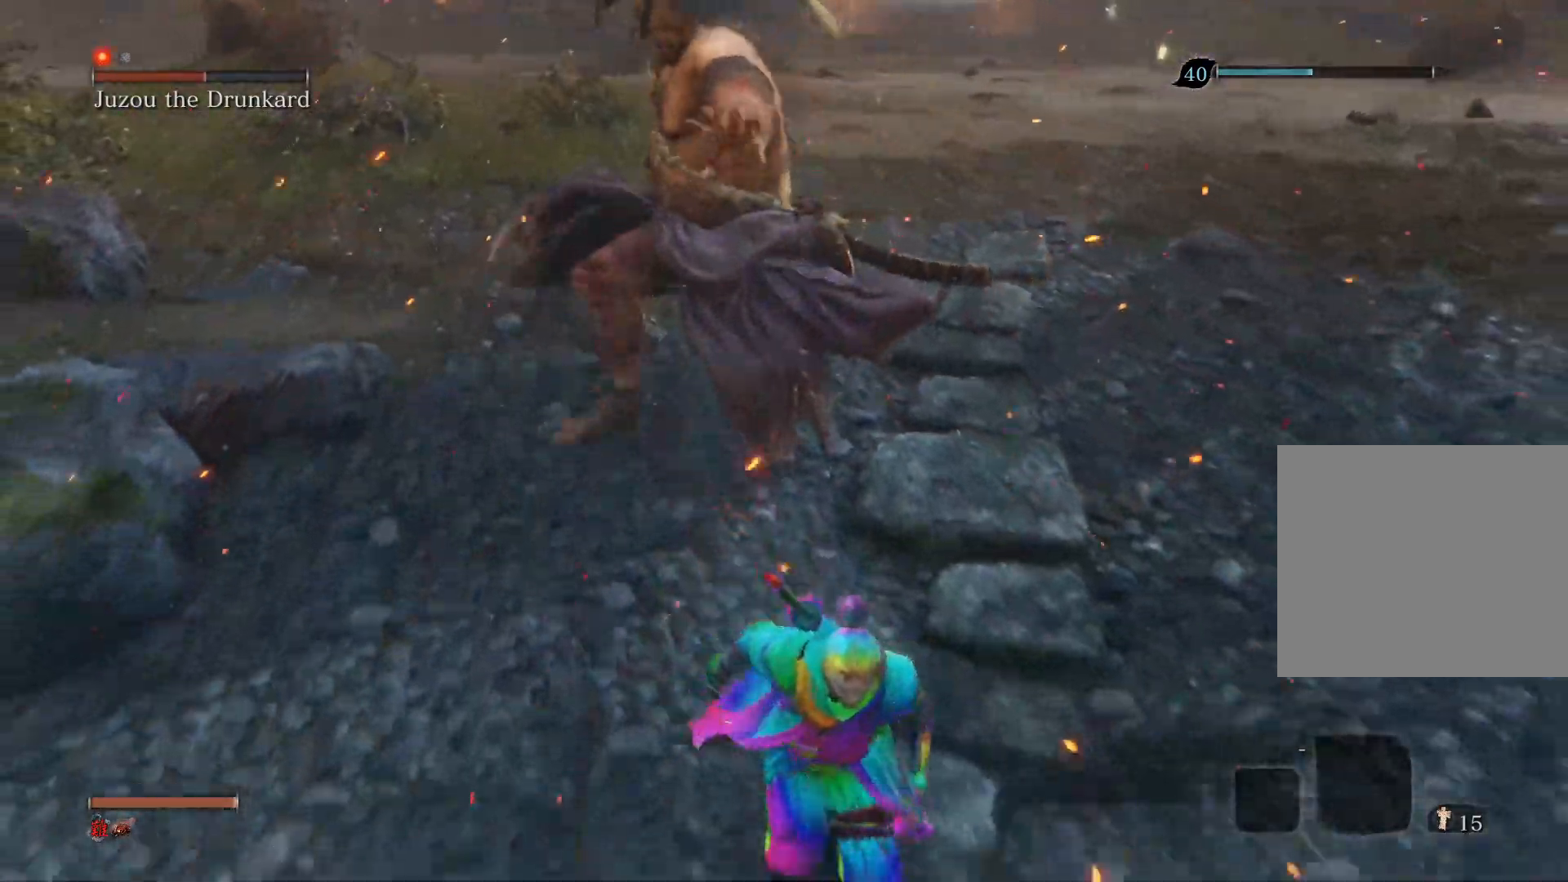
{"buttons": [], "left_stick": "up", "right_stick": "center", "events": [[200, "left_stick", "up-left"], [350, "left_stick", "up"]]}
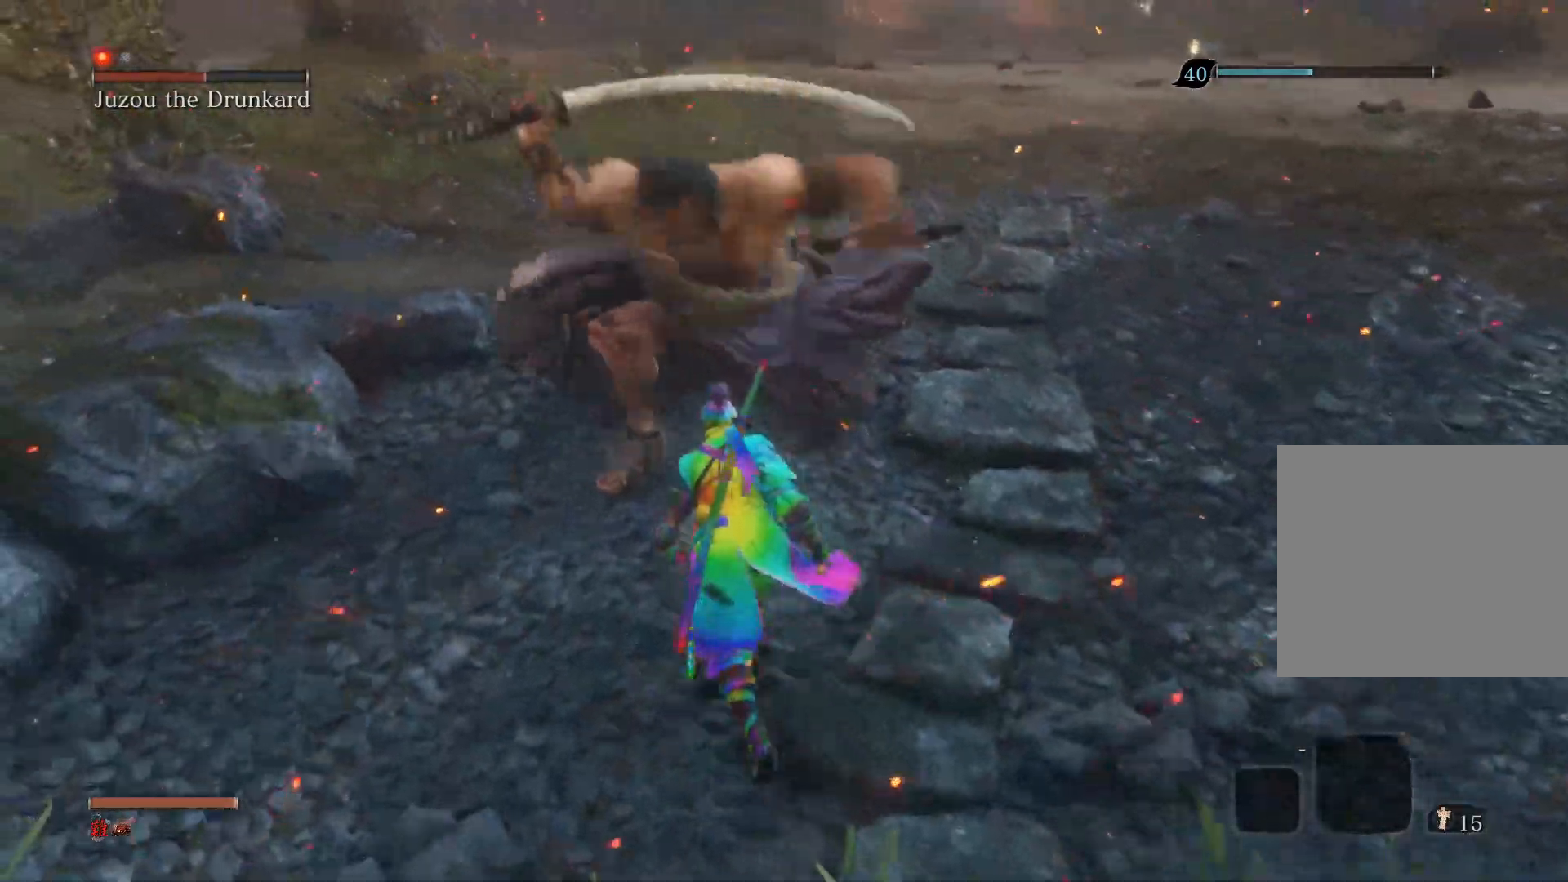
{"buttons": ["R1"], "left_stick": "up", "right_stick": "right", "events": [[33, "CIRCLE", "down"], [217, "CIRCLE", "up"], [367, "R1", "down"], [400, "right_stick", "up-right"], [500, "right_stick", "right"]]}
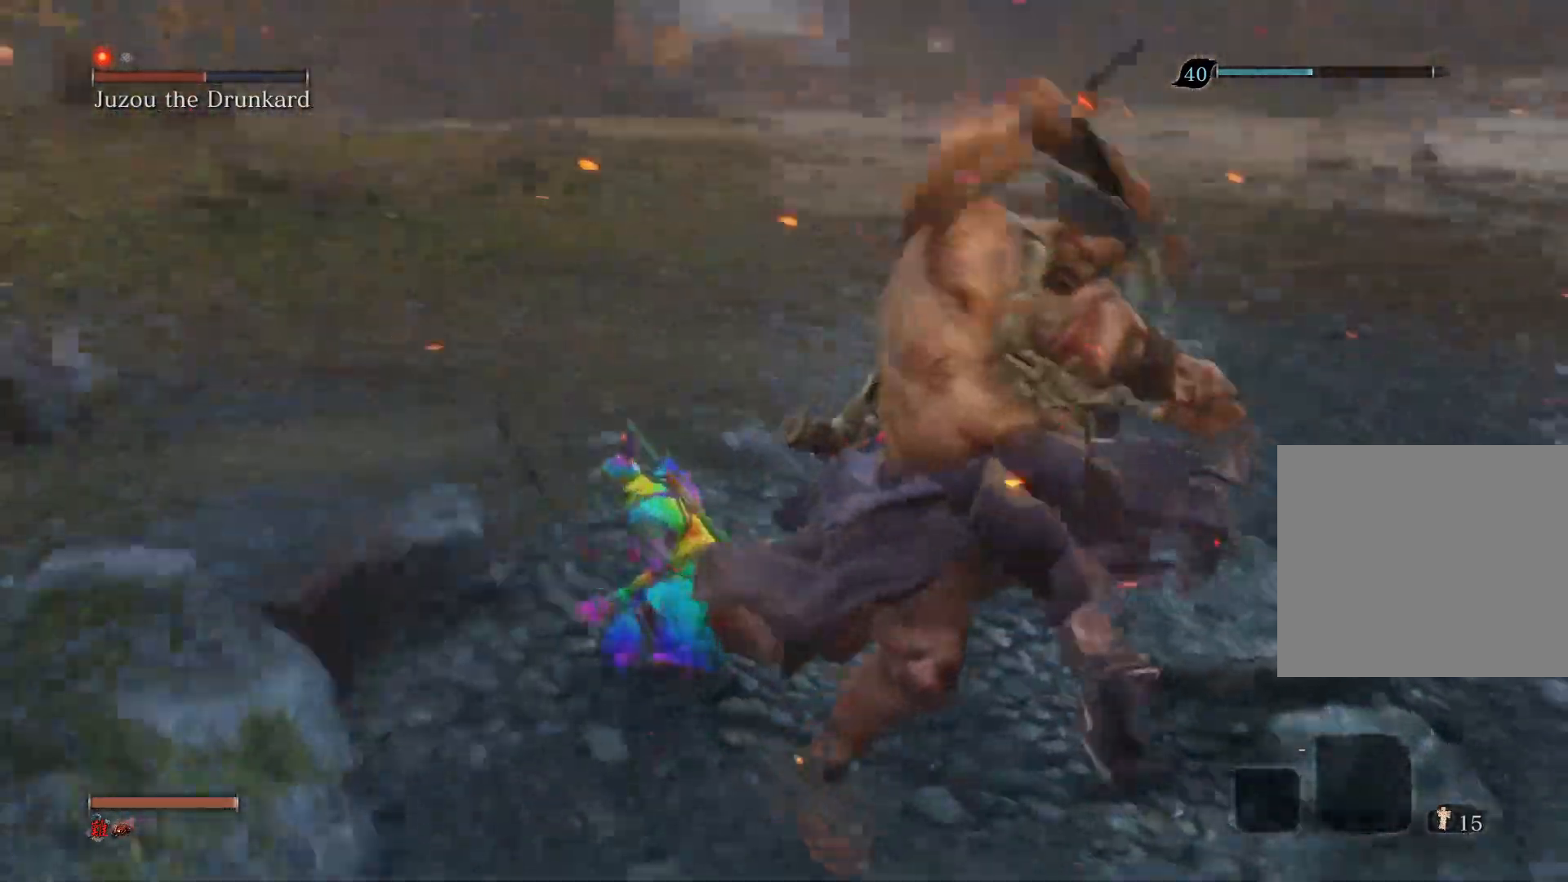
{"buttons": [], "left_stick": "up-left", "right_stick": "center", "events": [[33, "R1", "up"], [333, "right_stick", "center"], [467, "left_stick", "up-left"]]}
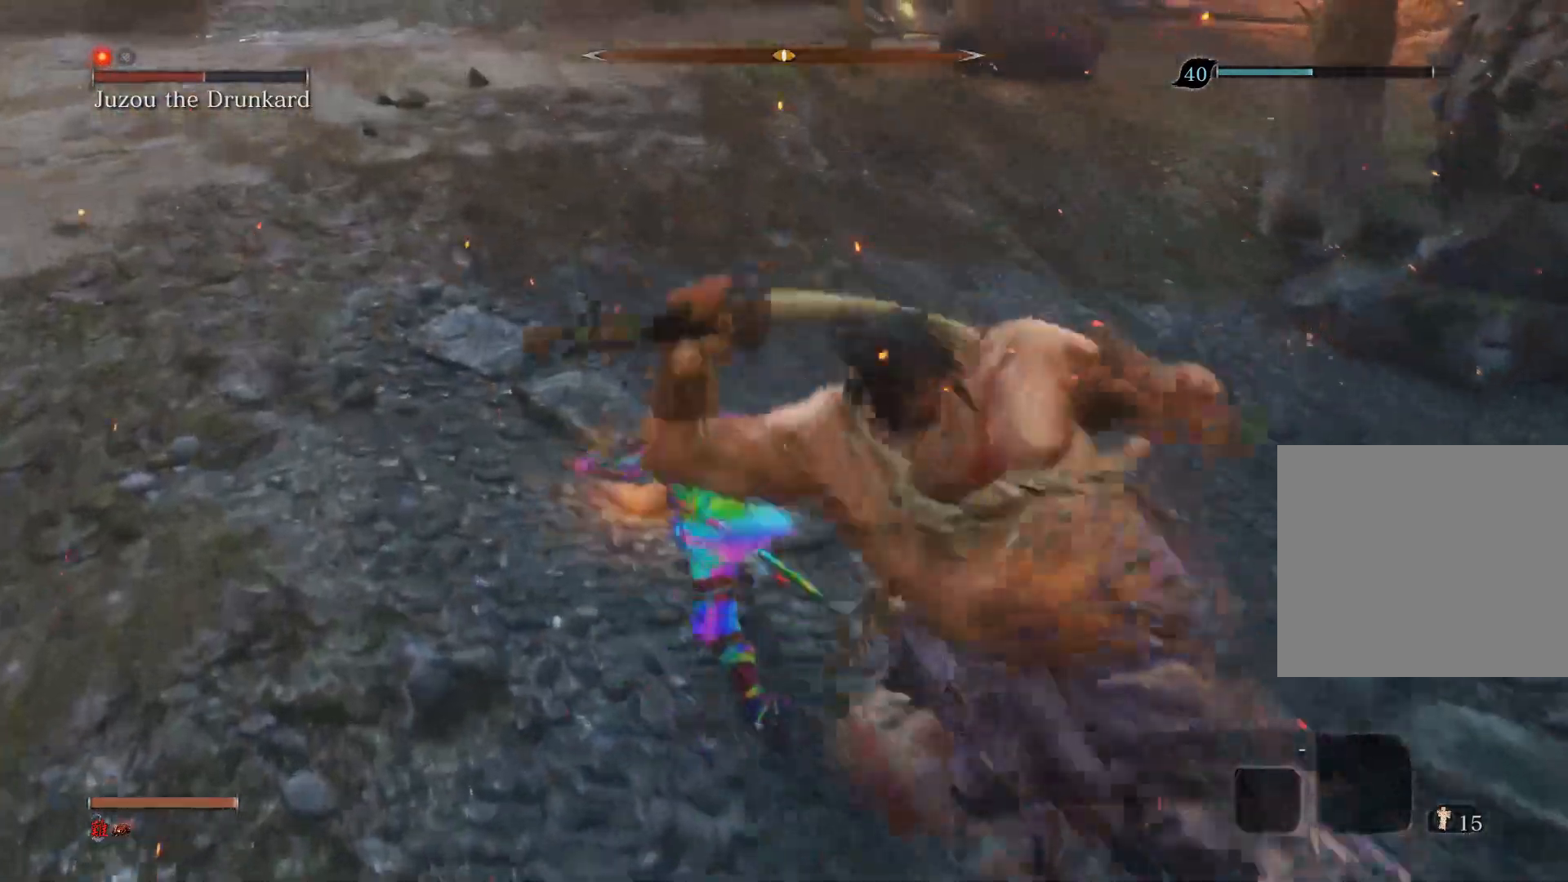
{"buttons": ["CIRCLE"], "left_stick": "up-left", "right_stick": "center", "events": [[233, "CIRCLE", "down"]]}
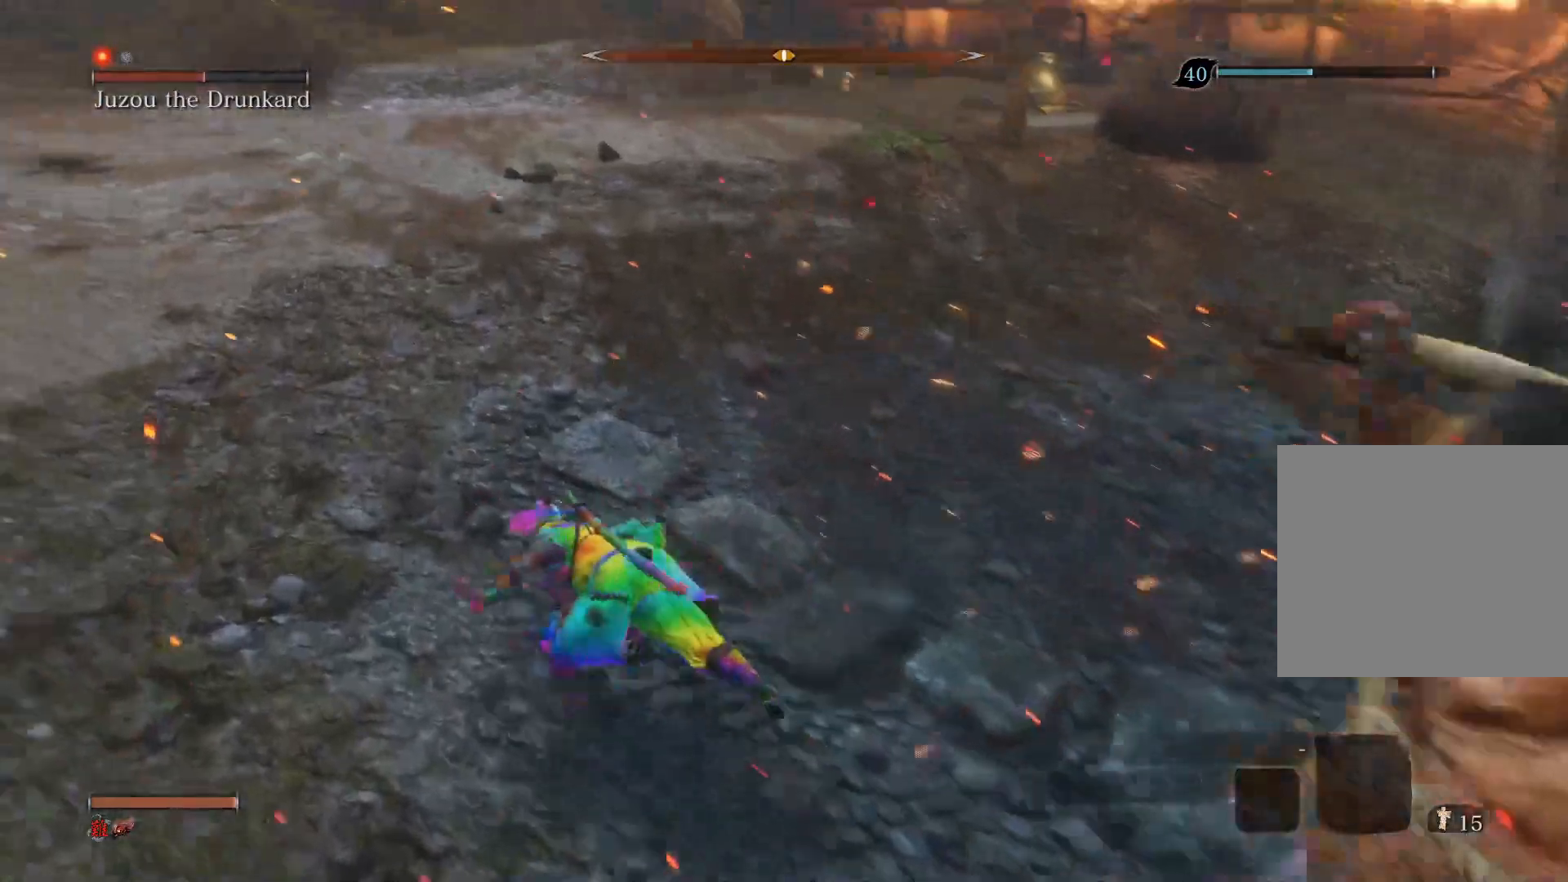
{"buttons": [], "left_stick": "up-left", "right_stick": "right", "events": [[233, "CIRCLE", "up"], [417, "right_stick", "right"]]}
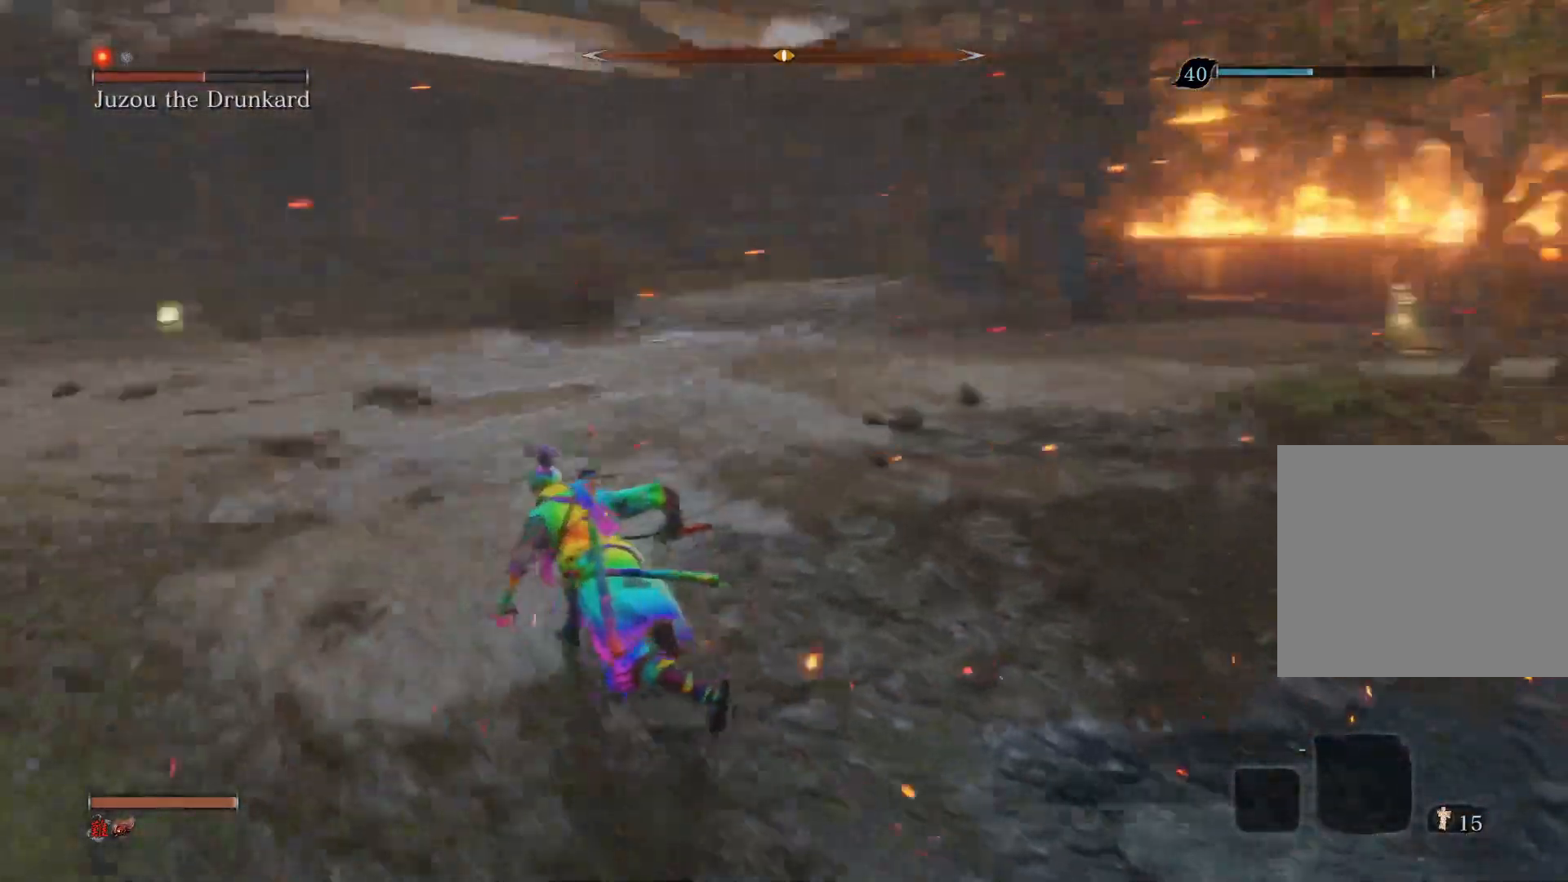
{"buttons": [], "left_stick": "down-left", "right_stick": "right", "events": [[283, "left_stick", "left"], [383, "left_stick", "down-left"]]}
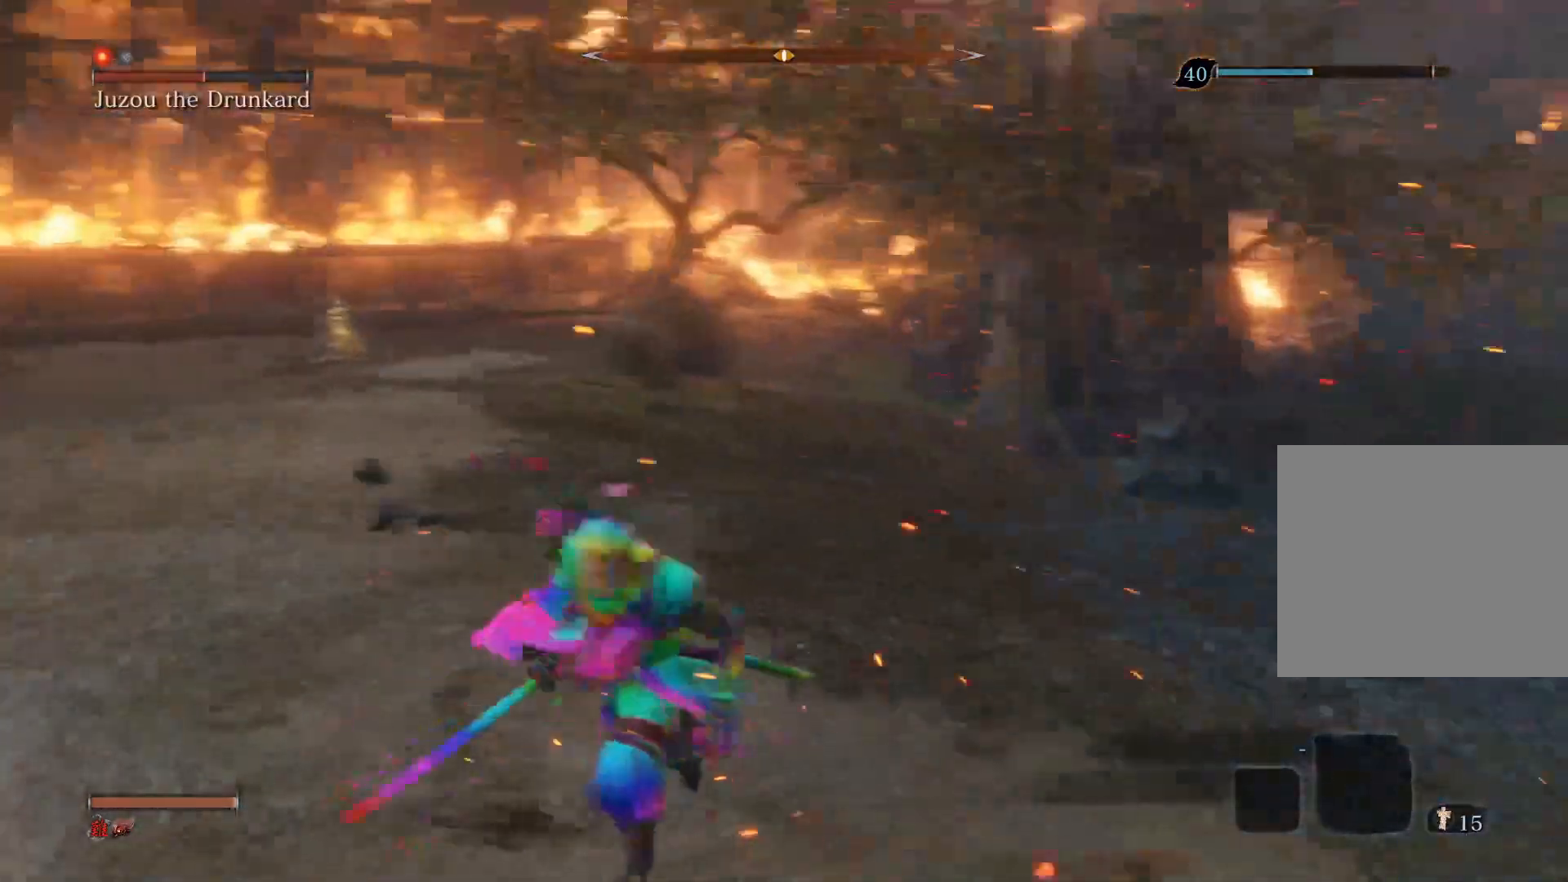
{"buttons": [], "left_stick": "up-left", "right_stick": "center", "events": [[133, "left_stick", "left"], [317, "right_stick", "center"], [350, "left_stick", "up-left"]]}
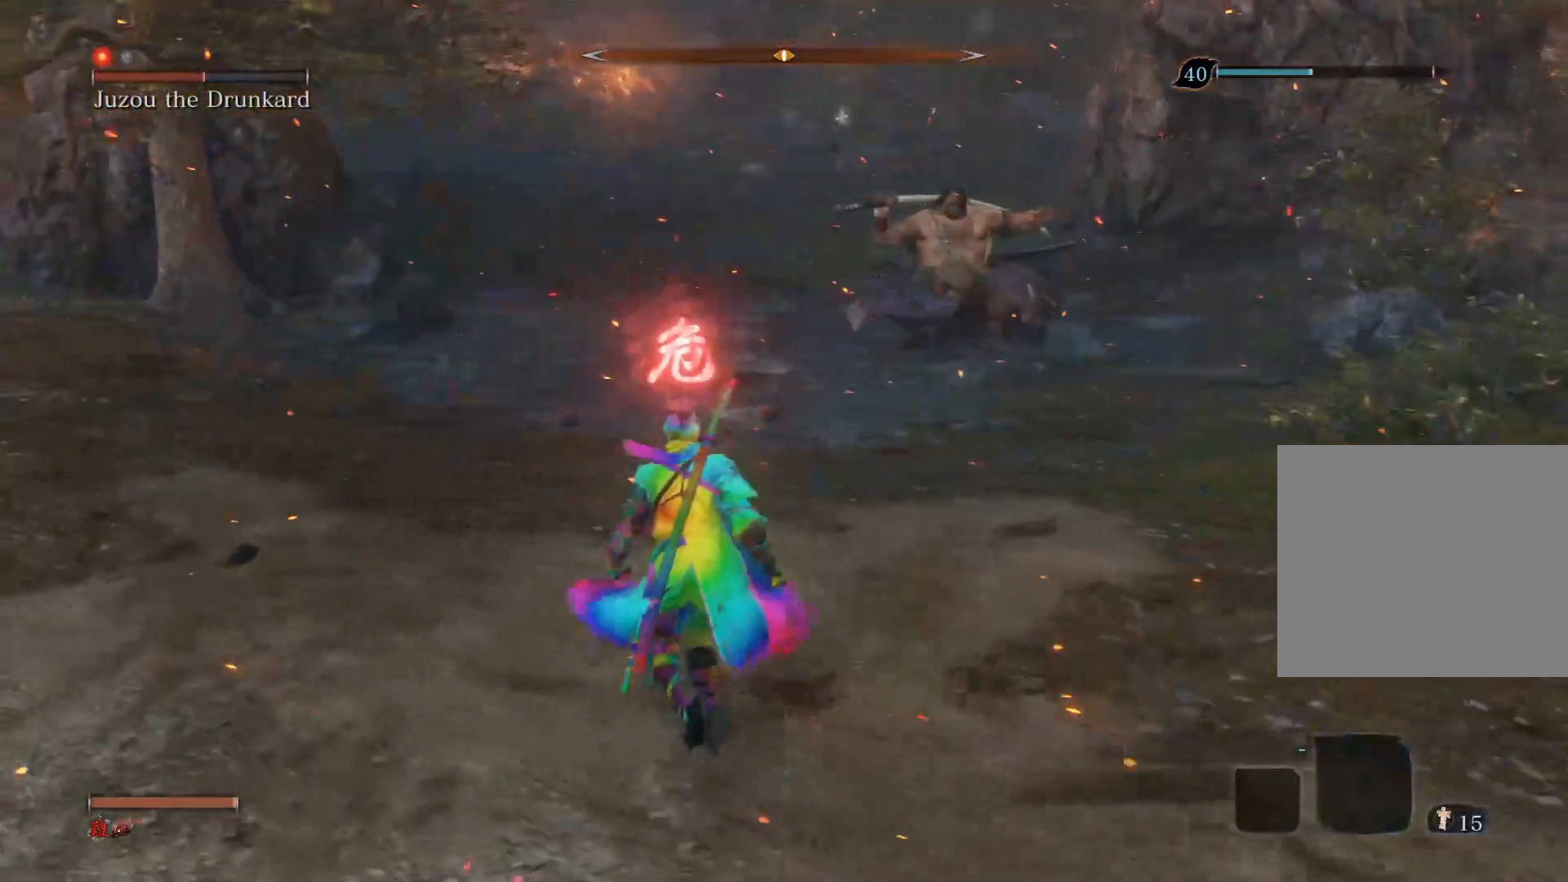
{"buttons": [], "left_stick": "down-left", "right_stick": "center", "events": [[117, "left_stick", "left"], [450, "left_stick", "down-left"]]}
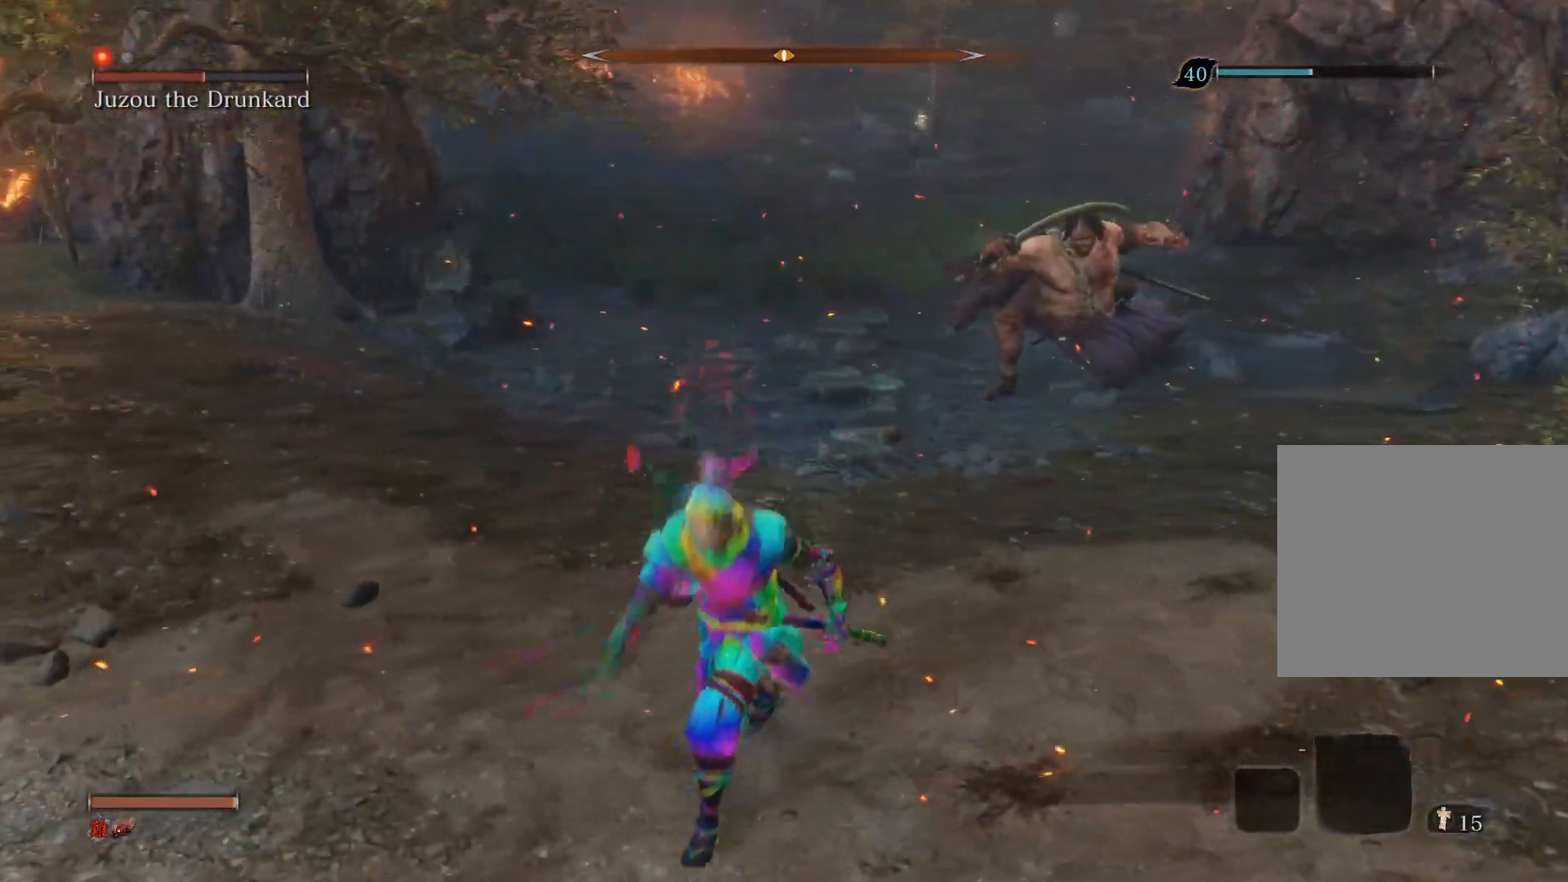
{"buttons": ["R1"], "left_stick": "center", "right_stick": "center", "events": [[117, "R3", "down"], [233, "R3", "up"], [233, "left_stick", "up"], [367, "R1", "down"], [383, "left_stick", "center"]]}
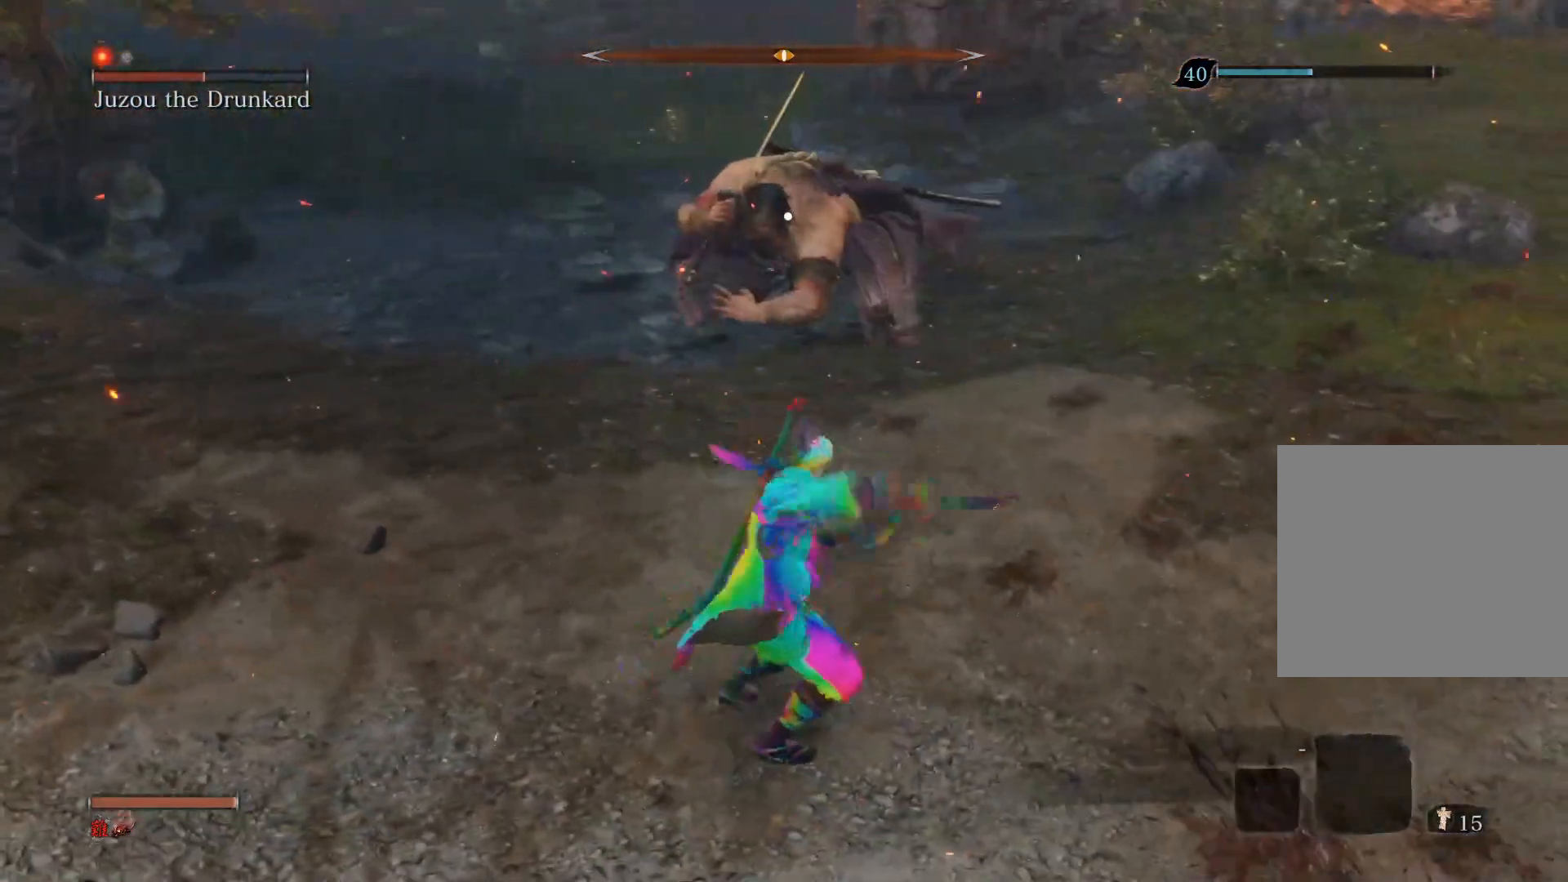
{"buttons": ["R1"], "left_stick": "center", "right_stick": "center", "events": []}